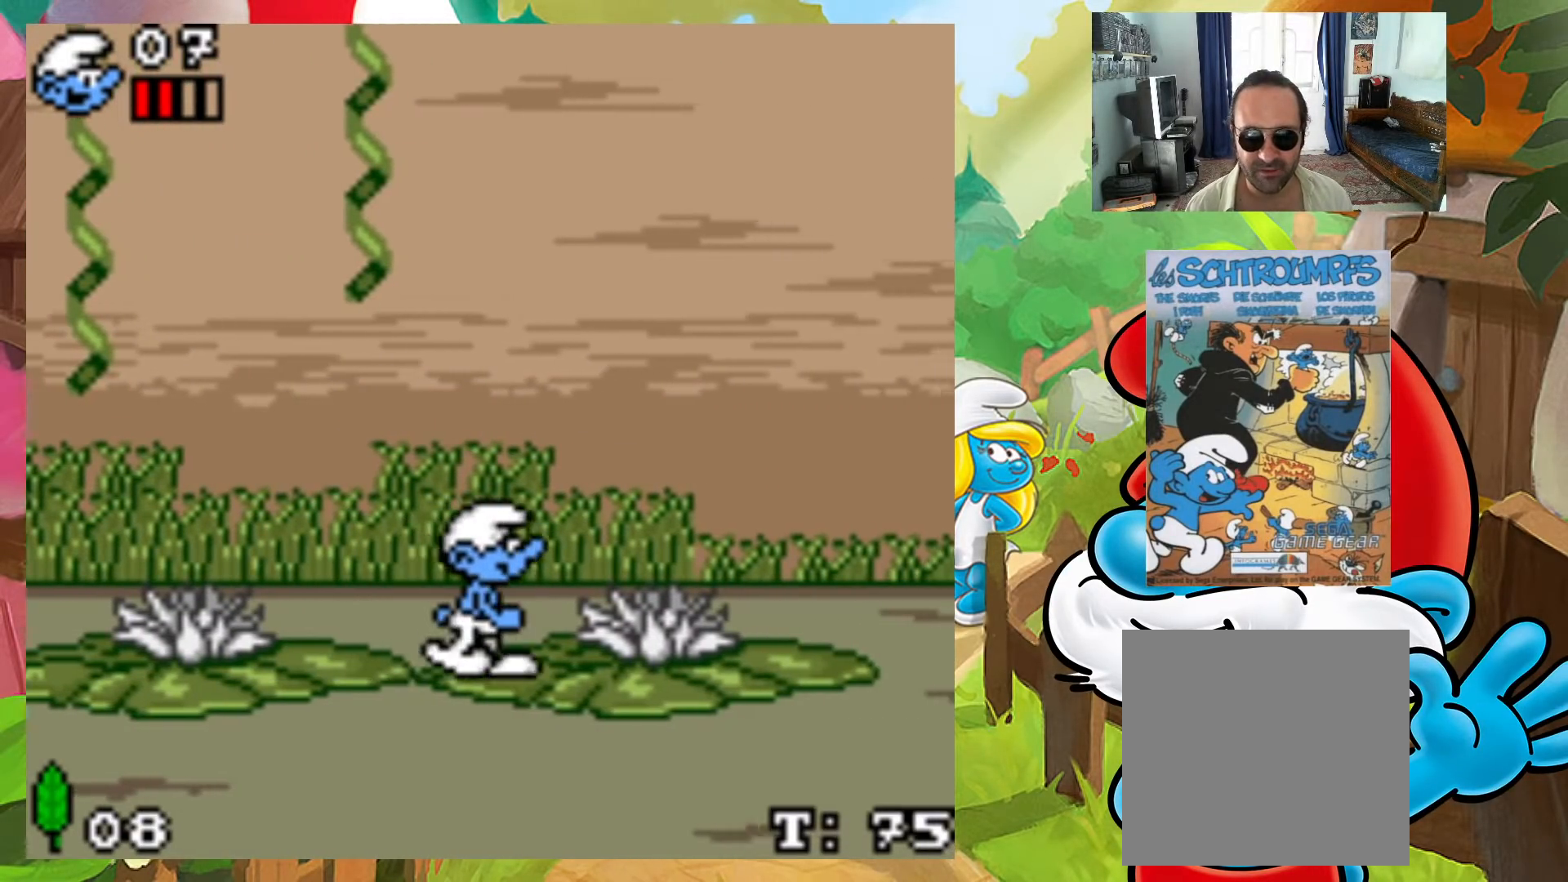
Gameplay with a controller (Xbox layout); each line is a JSON object with the inputs held at the frame after it. "events" lists button and stick changes between this image and that frame as [ms after this image, input, new state], when the widget could be followed in between. Not read: L3 R3 left_stick right_stick.
{"buttons": ["DPAD_RIGHT"], "events": []}
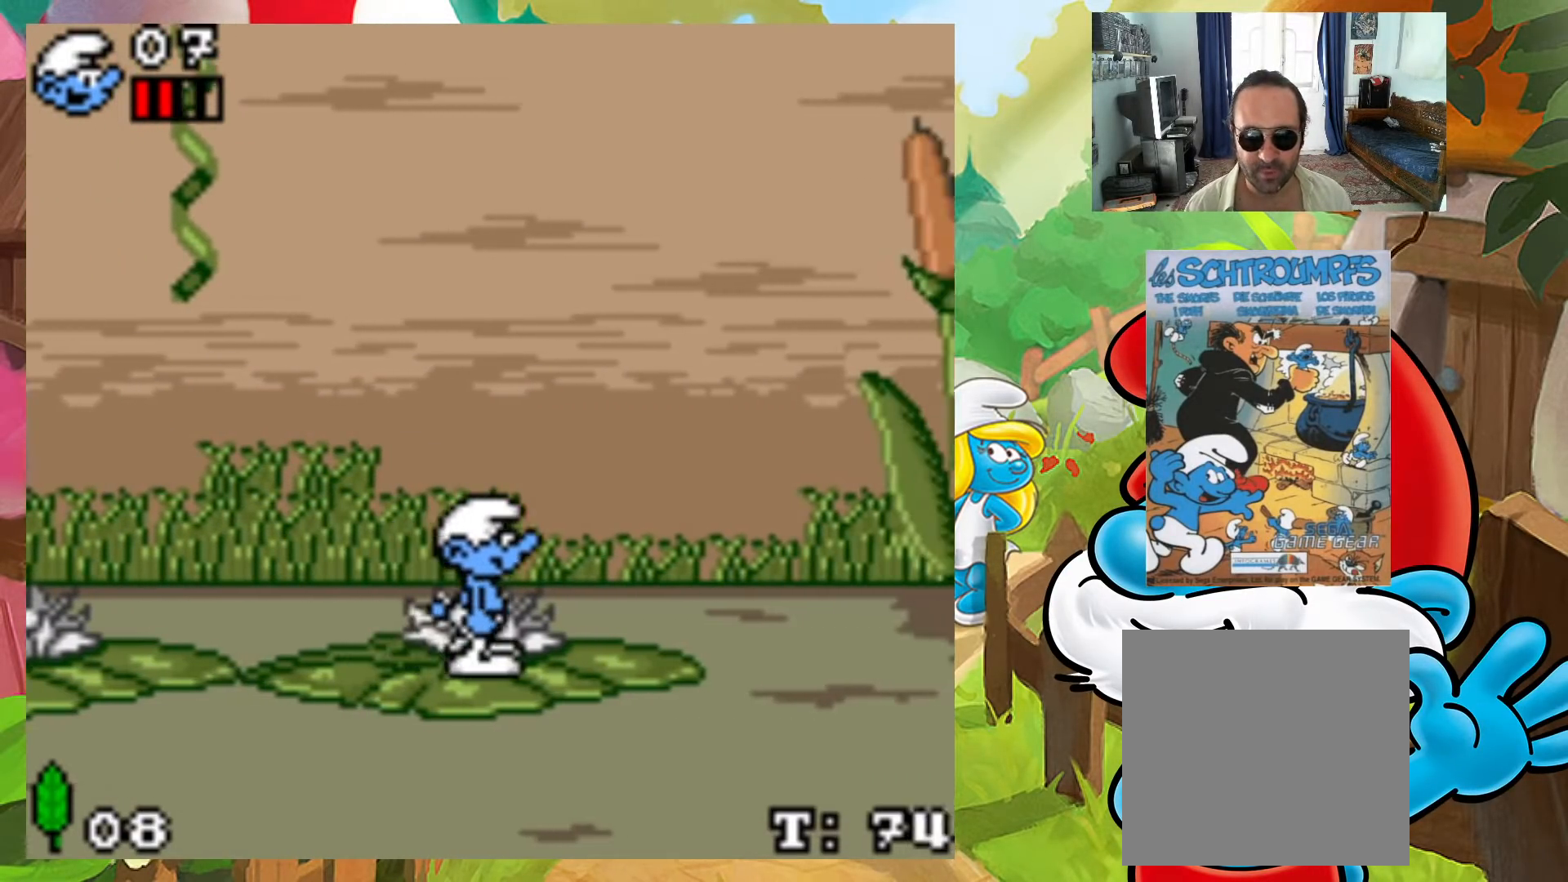
{"buttons": [], "events": [[67, "DPAD_RIGHT", "up"]]}
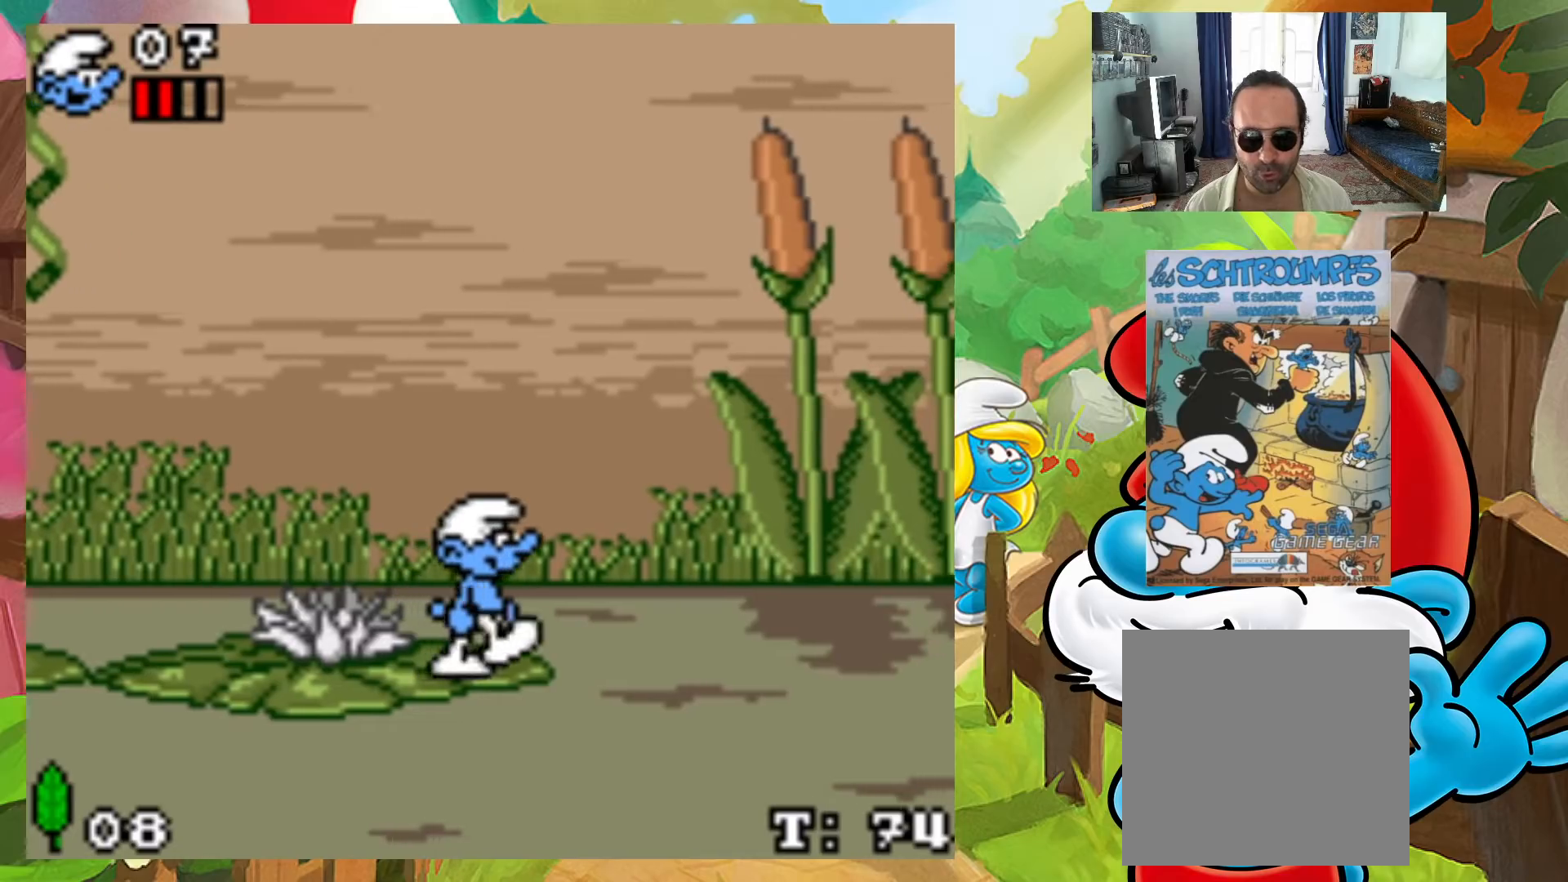
{"buttons": [], "events": [[17, "DPAD_LEFT", "down"], [167, "DPAD_LEFT", "up"]]}
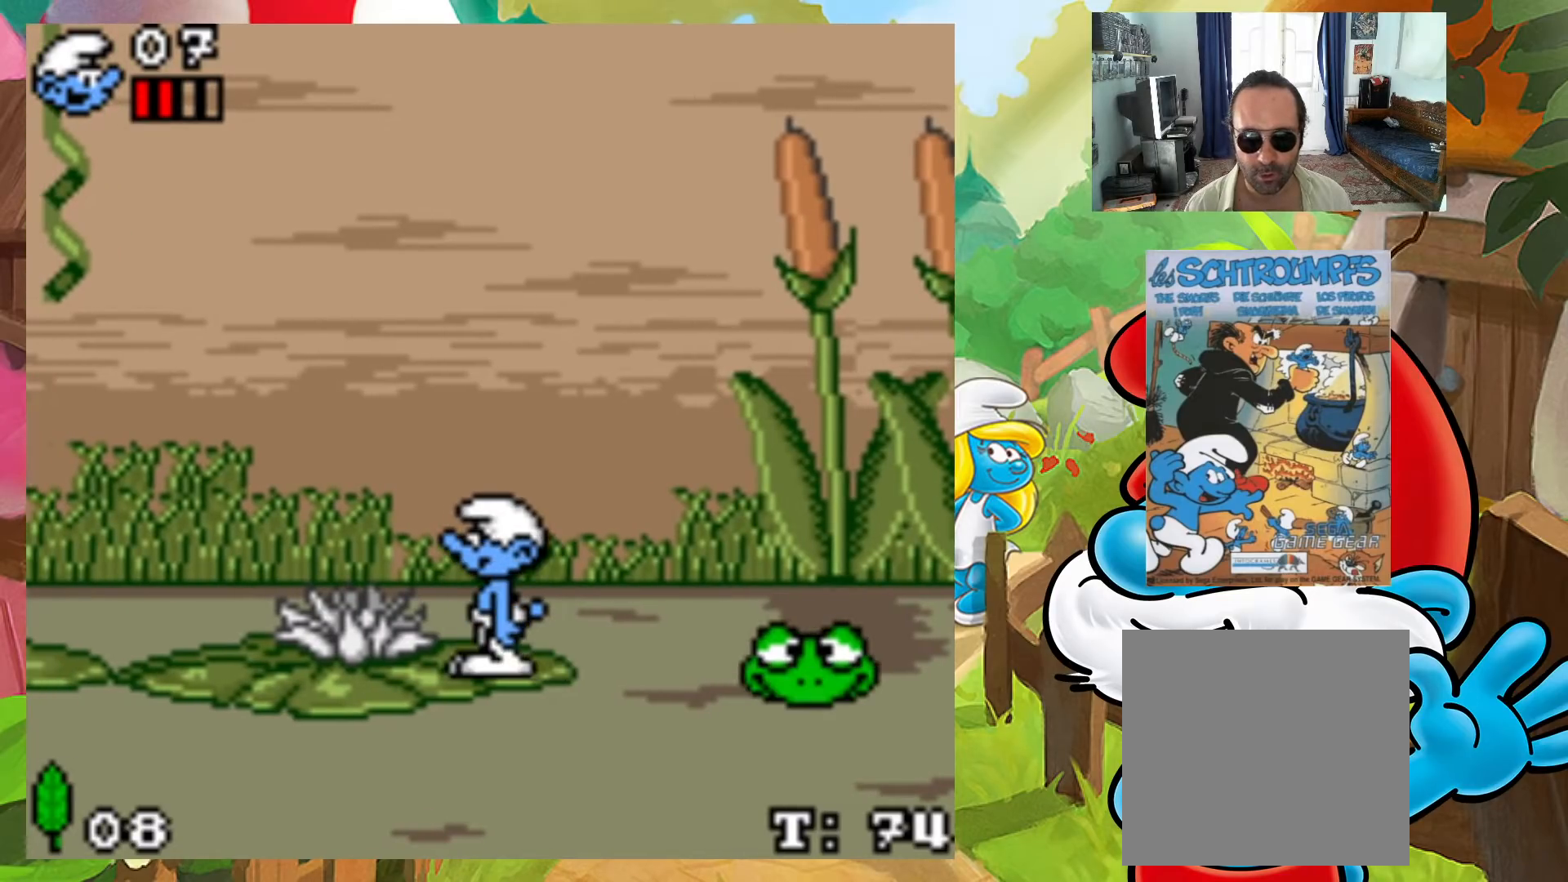
{"buttons": ["A", "X", "DPAD_RIGHT"], "events": [[83, "DPAD_RIGHT", "down"], [100, "X", "down"], [183, "A", "down"]]}
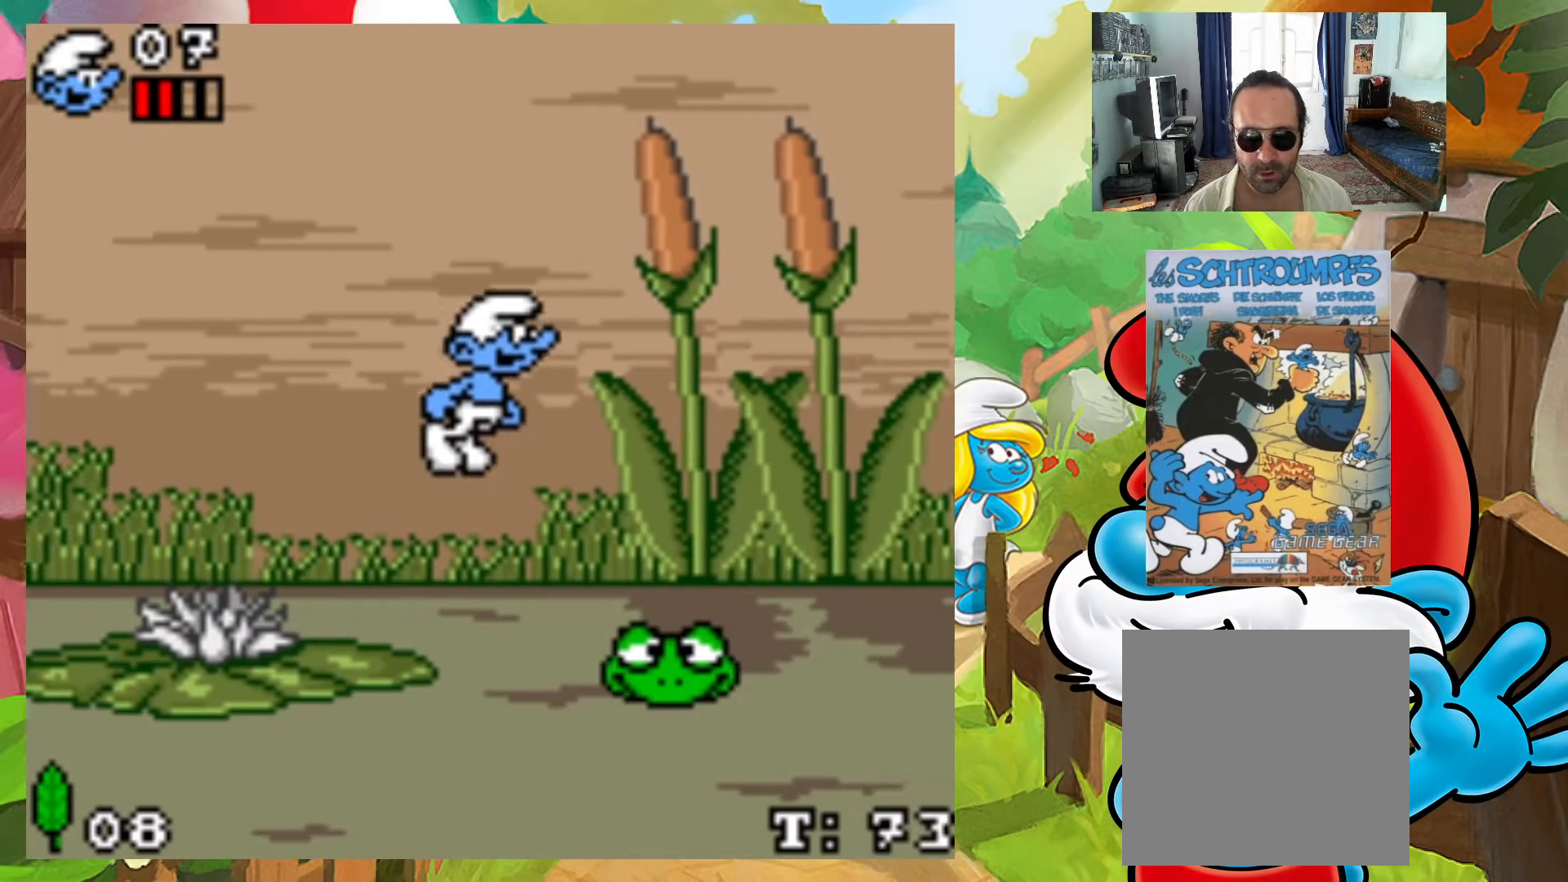
{"buttons": [], "events": [[83, "A", "up"], [83, "X", "up"], [133, "DPAD_RIGHT", "up"], [133, "DPAD_UP", "down"], [150, "DPAD_LEFT", "down"], [150, "DPAD_UP", "up"], [433, "DPAD_LEFT", "up"]]}
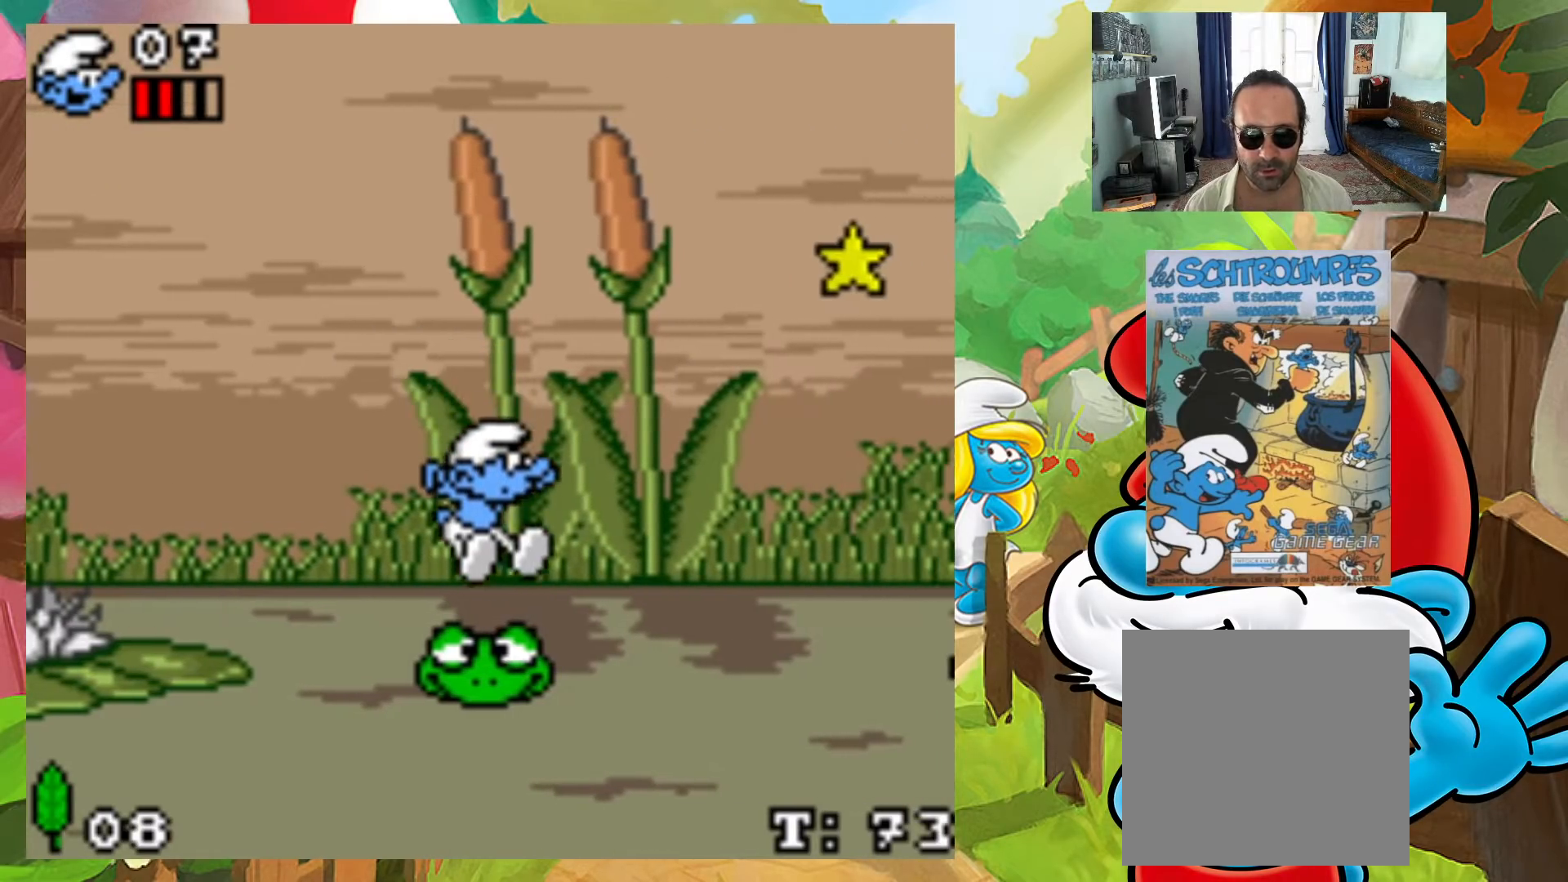
{"buttons": ["A", "X", "DPAD_RIGHT"], "events": [[133, "X", "down"], [333, "DPAD_RIGHT", "down"], [450, "A", "down"]]}
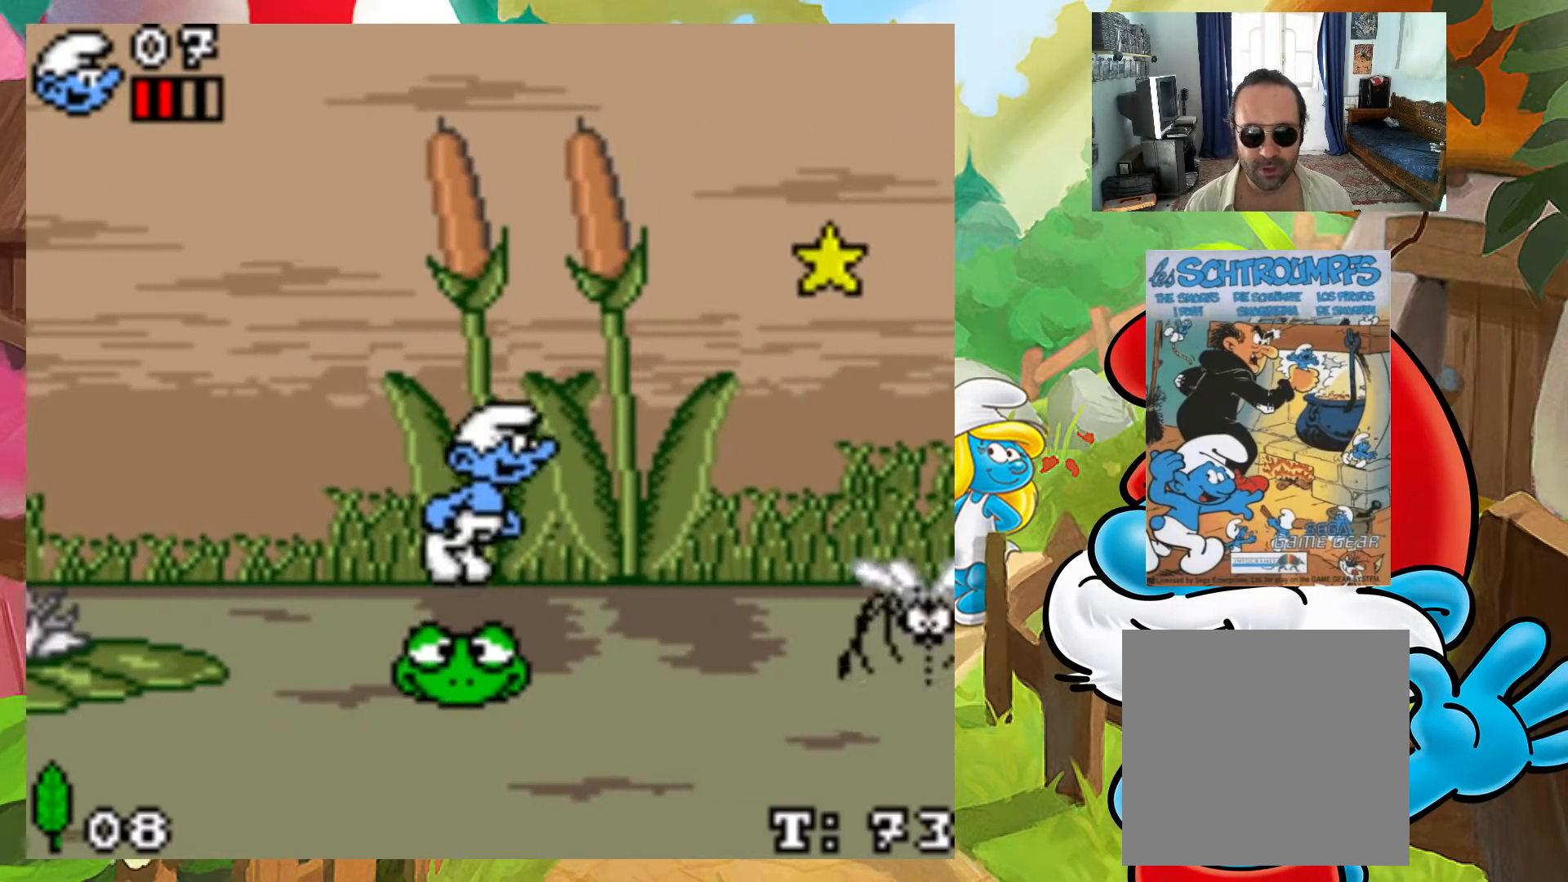
{"buttons": ["DPAD_LEFT"], "events": [[367, "DPAD_UP", "down"], [383, "DPAD_LEFT", "down"], [383, "DPAD_RIGHT", "up"], [400, "DPAD_UP", "up"], [417, "X", "up"], [433, "A", "up"]]}
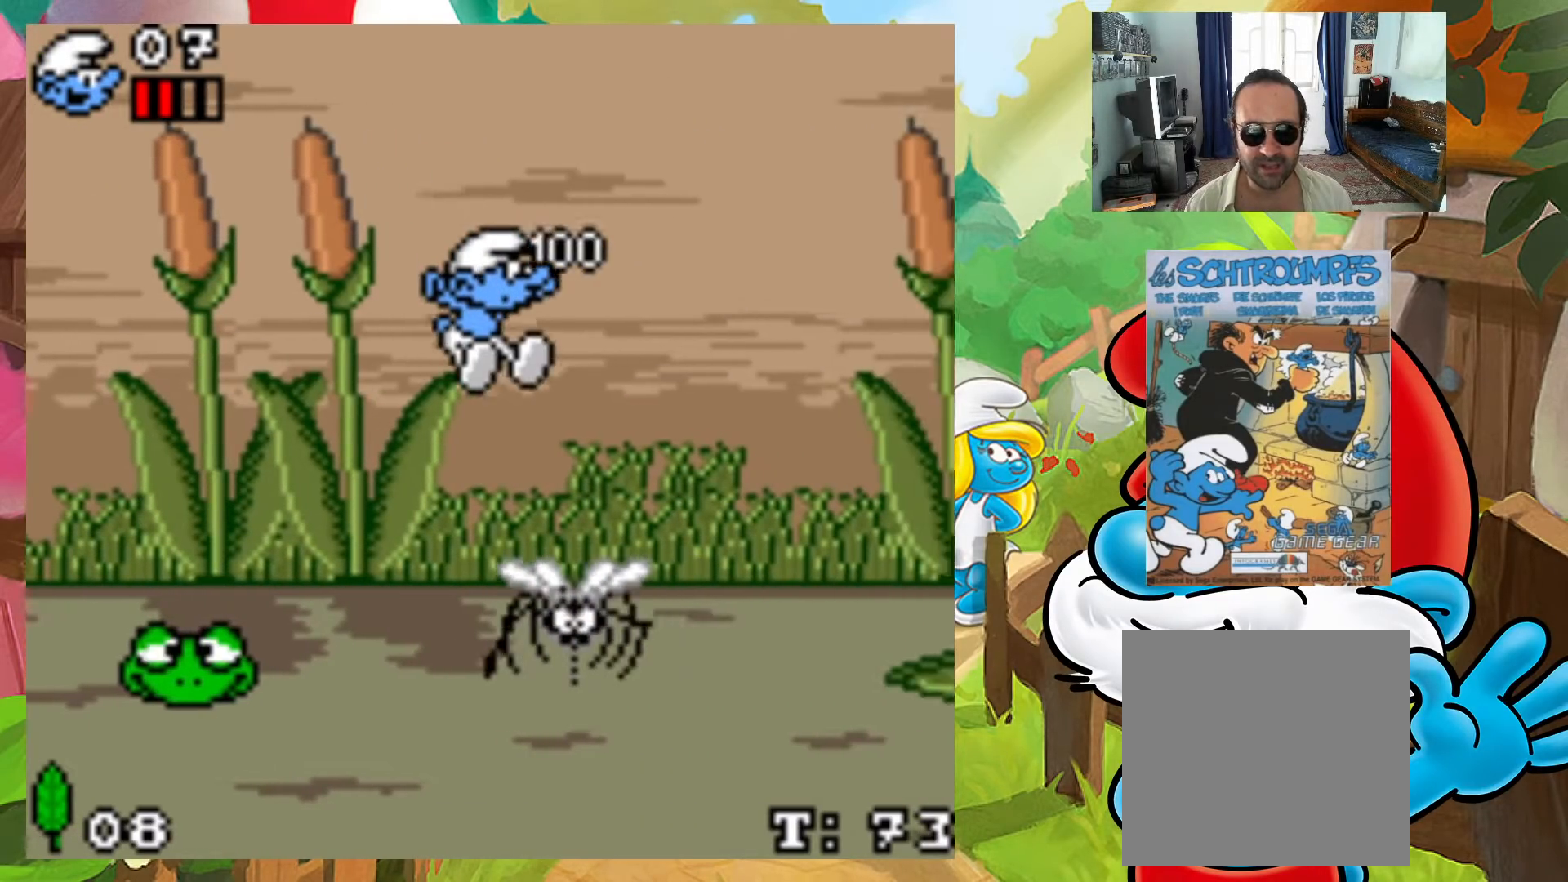
{"buttons": [], "events": [[183, "DPAD_LEFT", "up"]]}
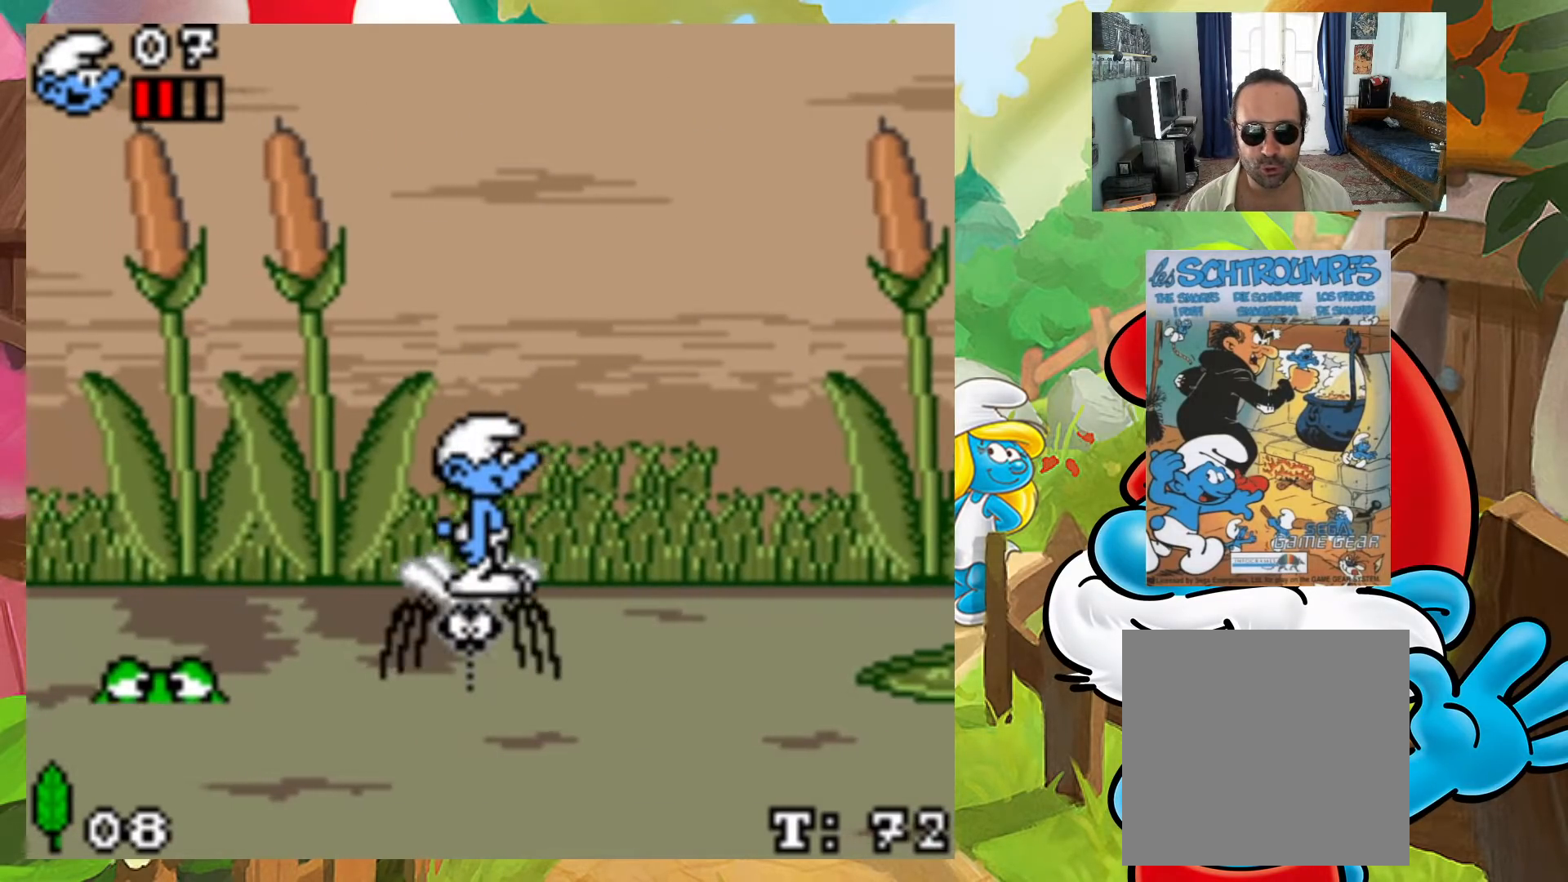
{"buttons": [], "events": []}
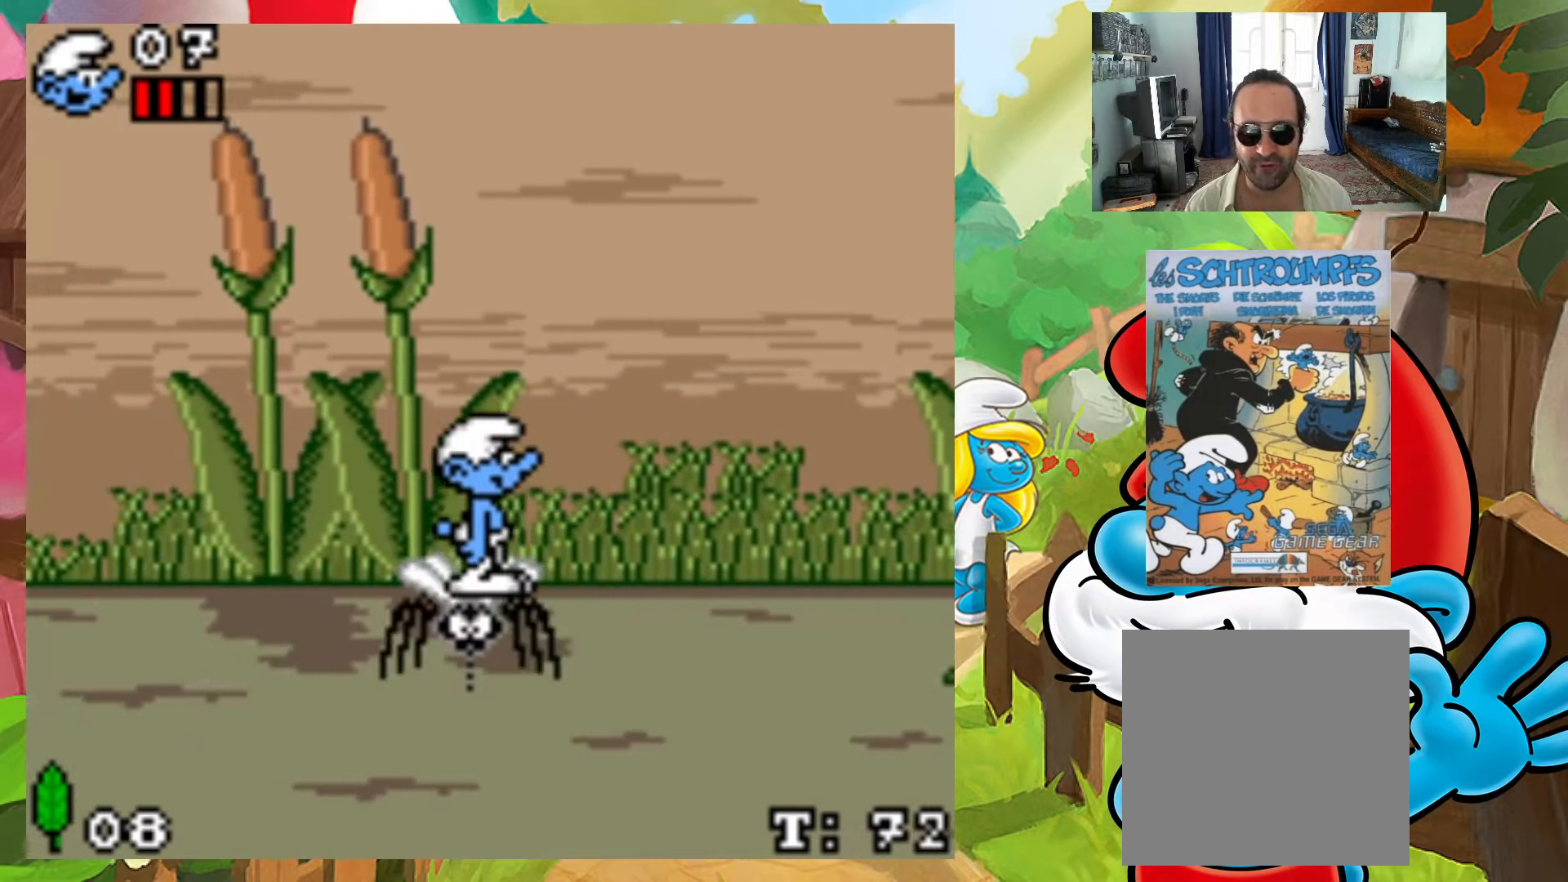
{"buttons": [], "events": []}
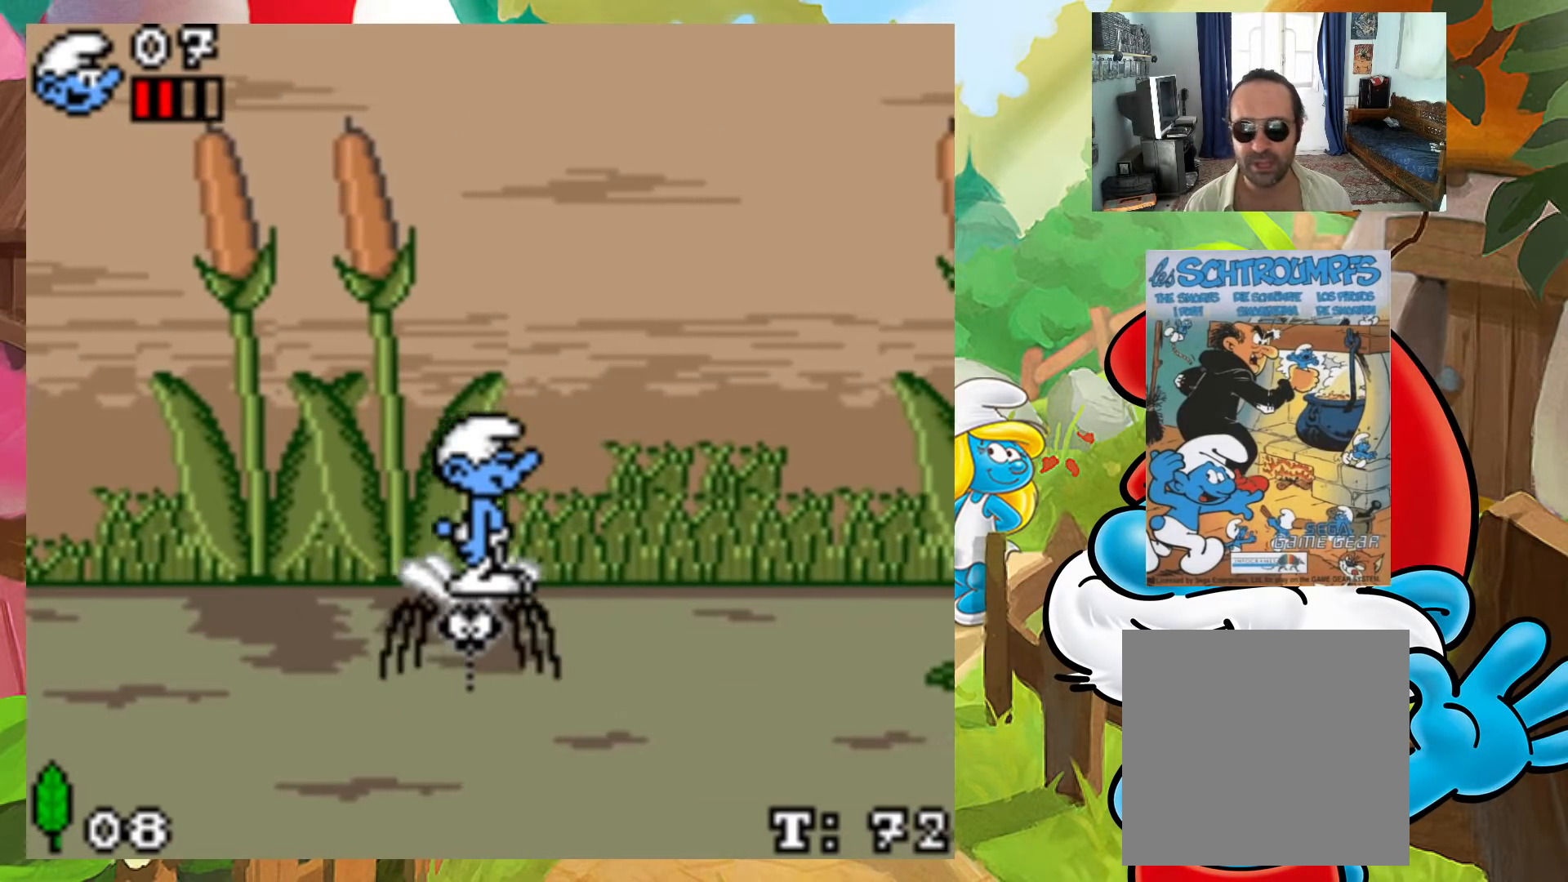
{"buttons": ["X"], "events": [[433, "X", "down"]]}
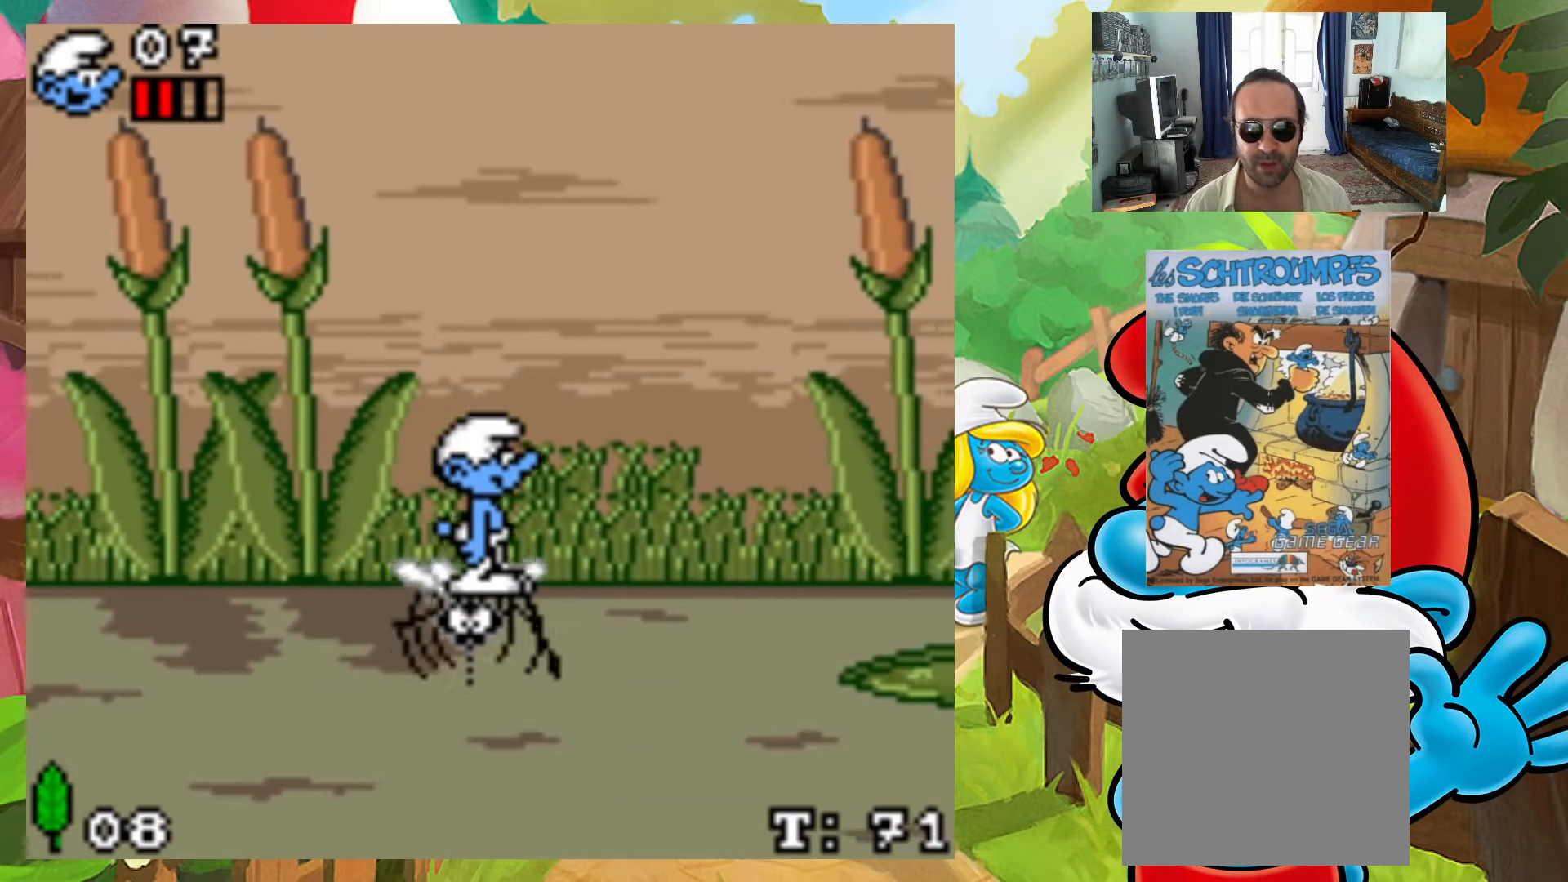
{"buttons": ["A", "X", "DPAD_RIGHT"], "events": [[117, "DPAD_RIGHT", "down"], [167, "A", "down"]]}
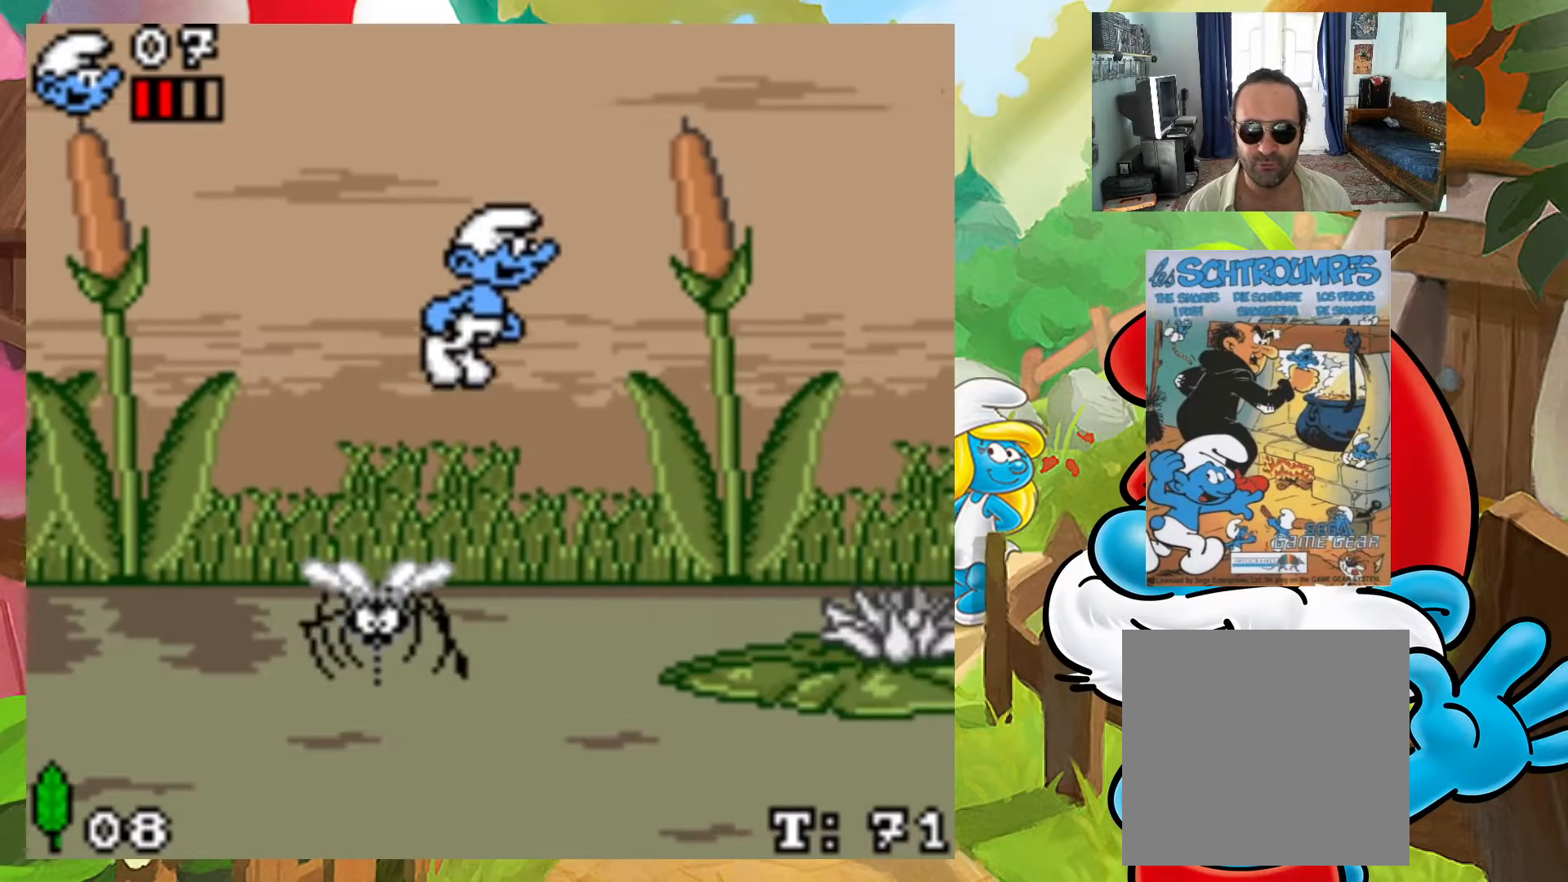
{"buttons": ["DPAD_LEFT"], "events": [[283, "DPAD_RIGHT", "up"], [317, "A", "up"], [367, "X", "up"], [383, "DPAD_LEFT", "down"]]}
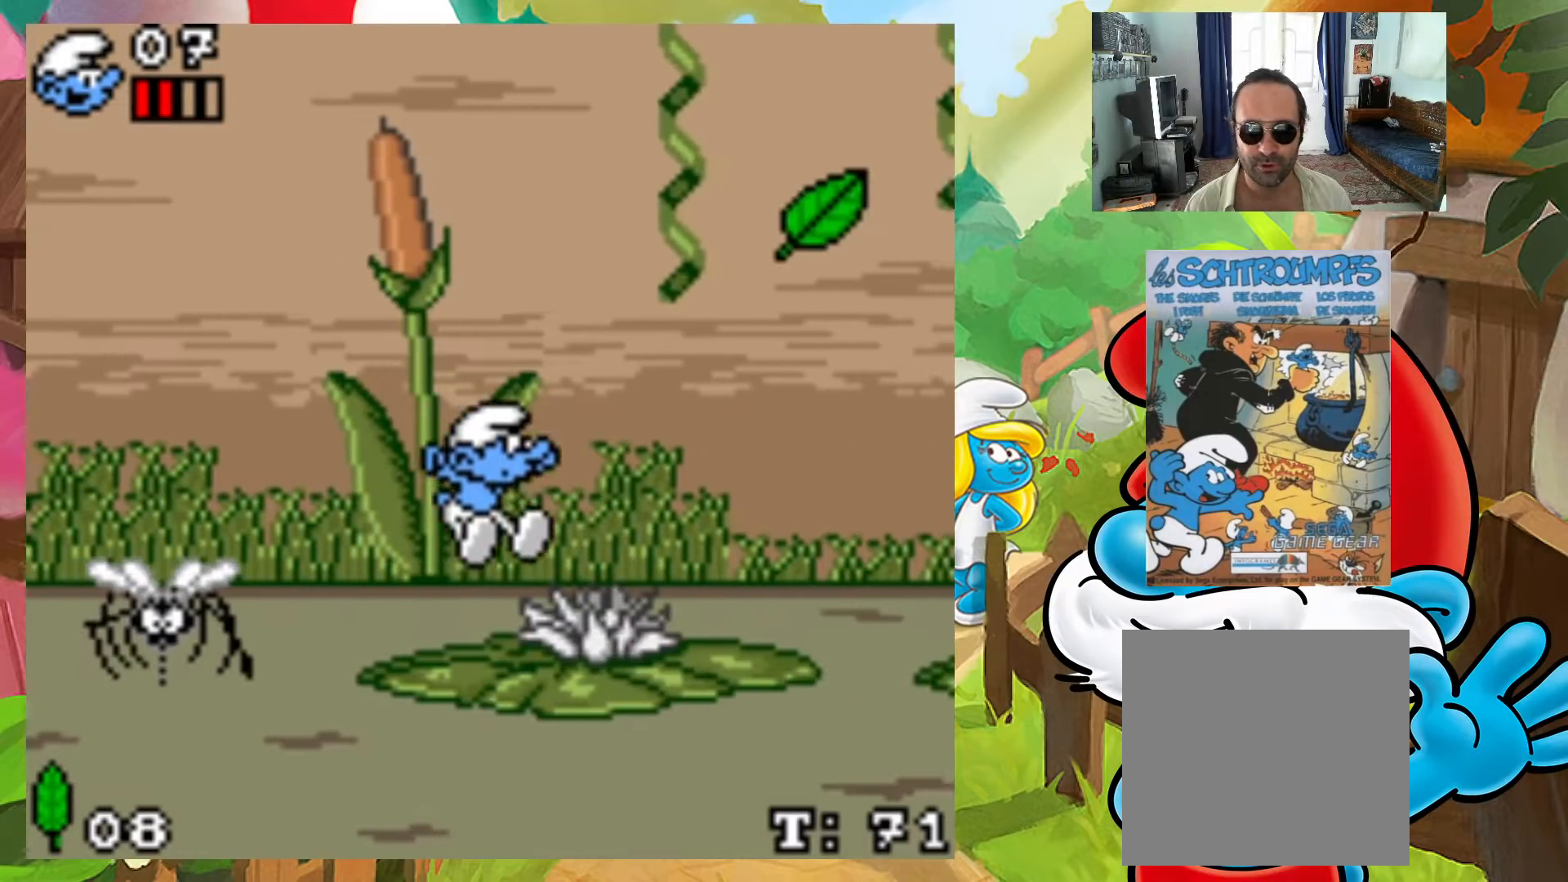
{"buttons": ["DPAD_RIGHT"], "events": [[50, "DPAD_LEFT", "up"], [200, "DPAD_RIGHT", "down"]]}
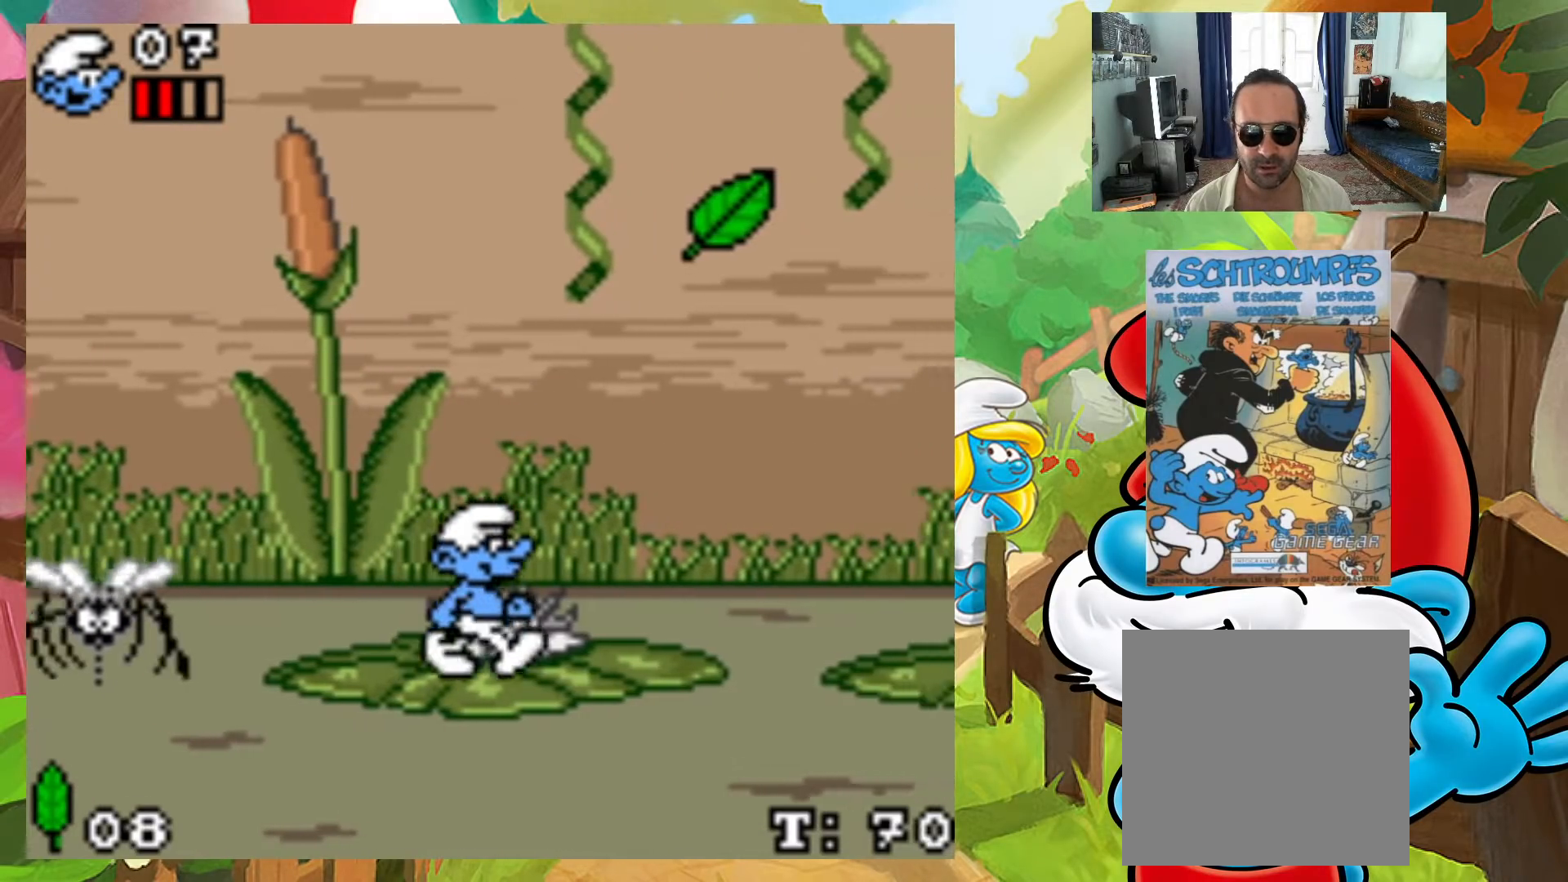
{"buttons": [], "events": [[183, "DPAD_RIGHT", "up"], [250, "DPAD_LEFT", "down"], [400, "DPAD_LEFT", "up"]]}
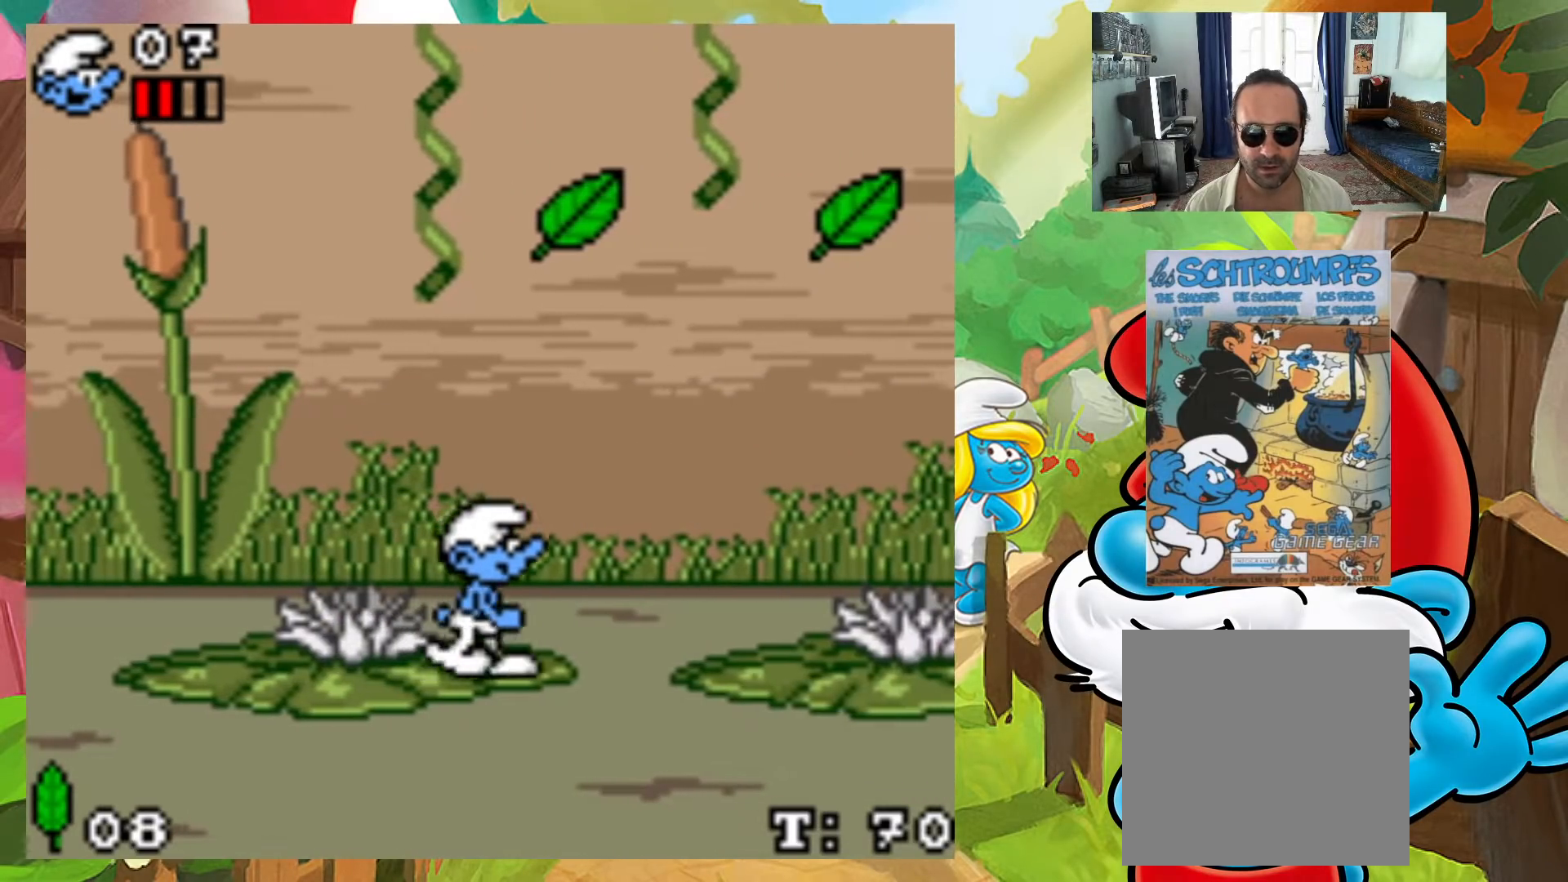
{"buttons": ["A", "DPAD_RIGHT"], "events": [[400, "DPAD_RIGHT", "down"], [483, "A", "down"]]}
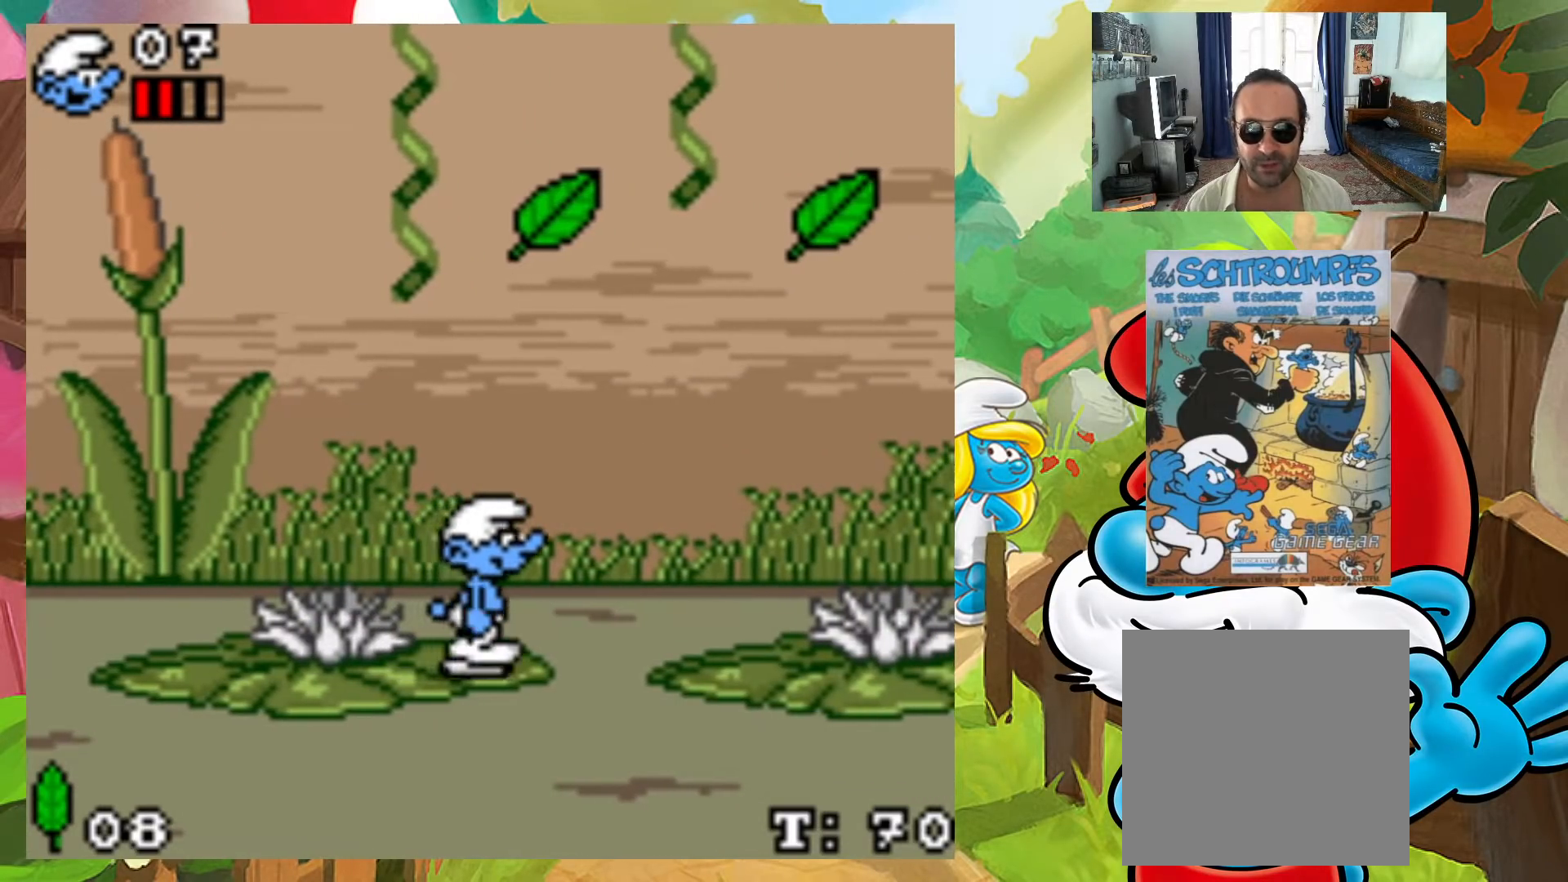
{"buttons": ["DPAD_RIGHT"], "events": [[300, "A", "up"]]}
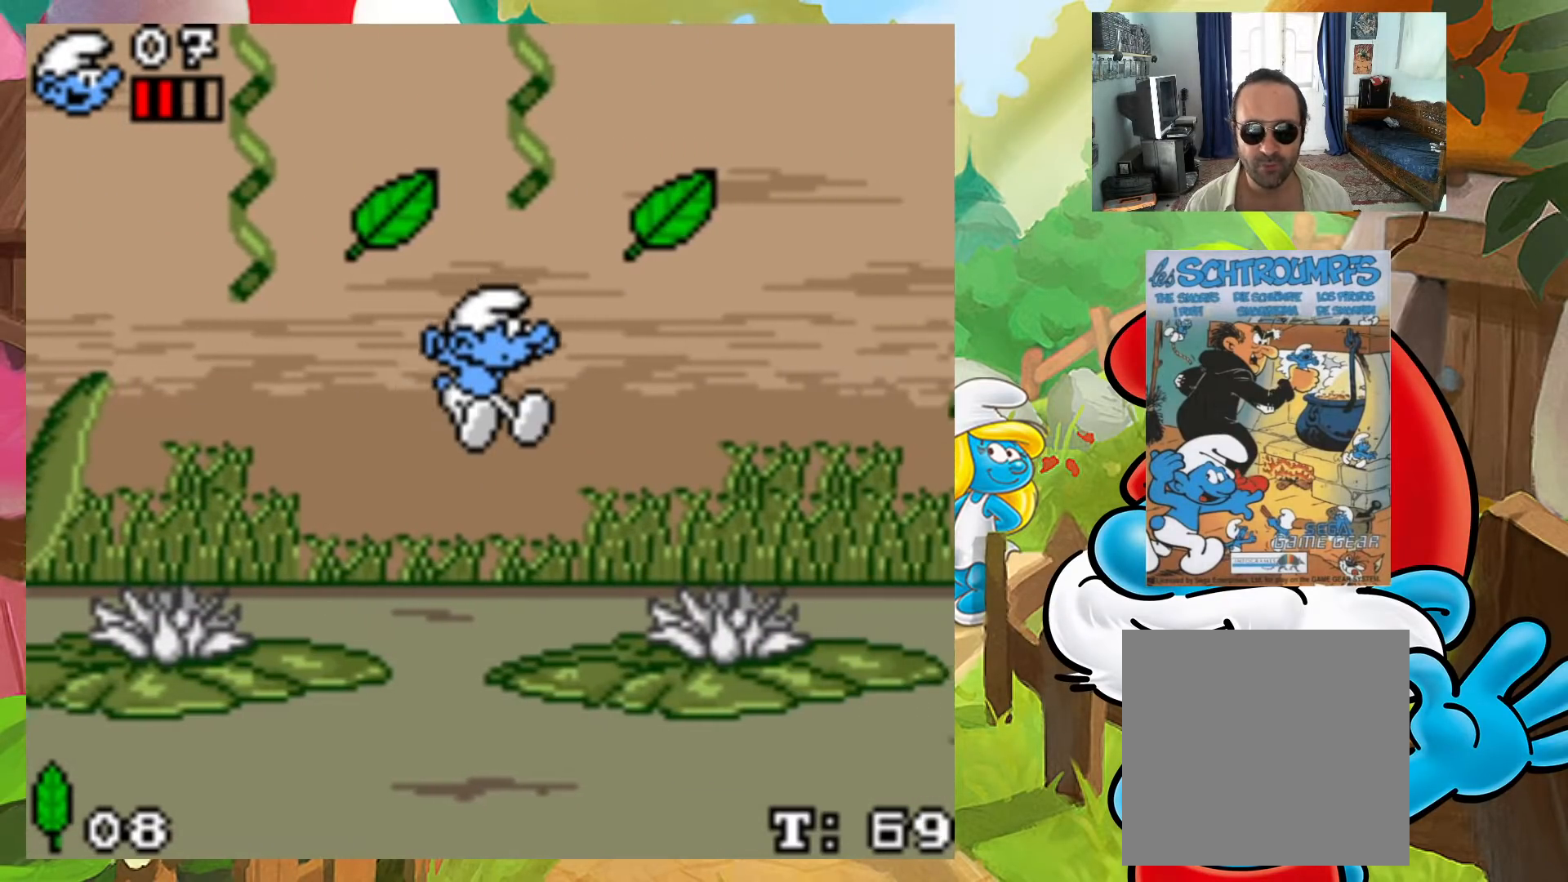
{"buttons": ["DPAD_RIGHT"], "events": []}
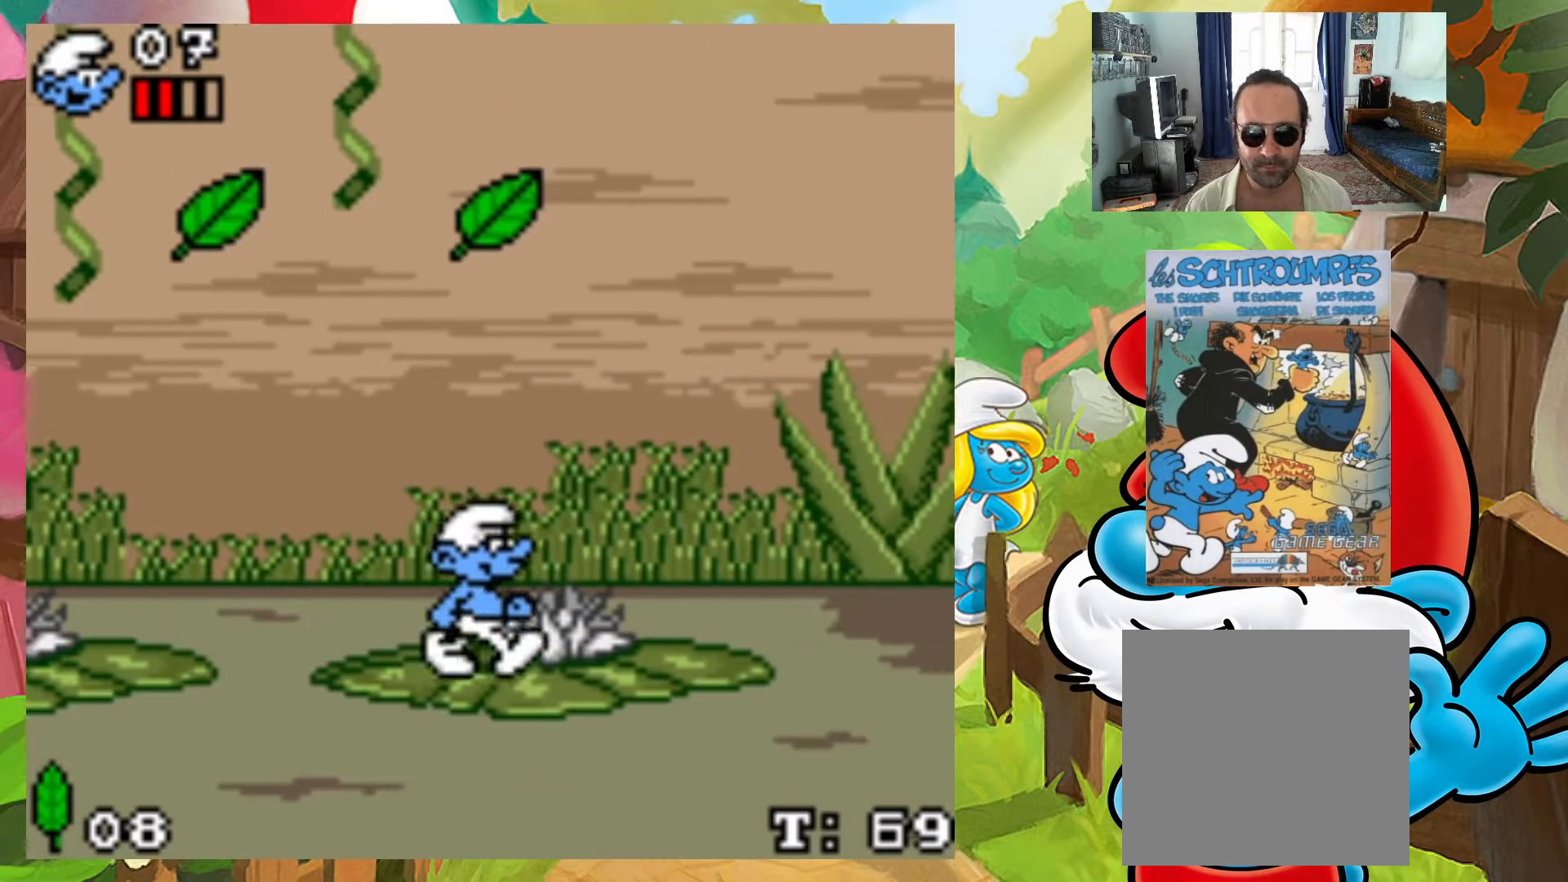
{"buttons": [], "events": [[267, "DPAD_RIGHT", "up"]]}
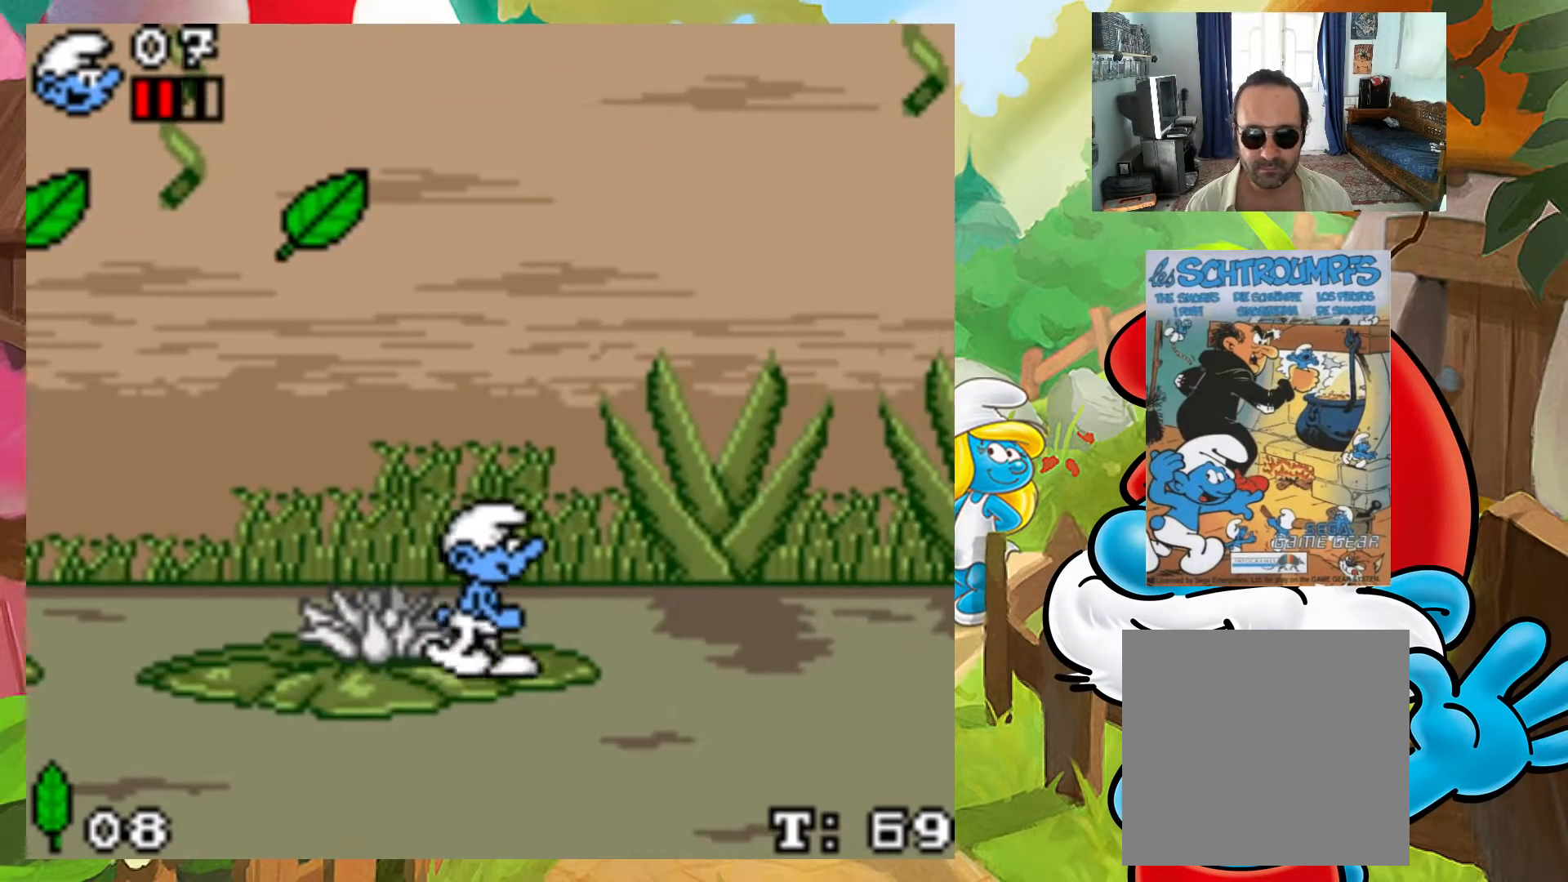
{"buttons": [], "events": [[100, "DPAD_LEFT", "down"], [217, "DPAD_LEFT", "up"]]}
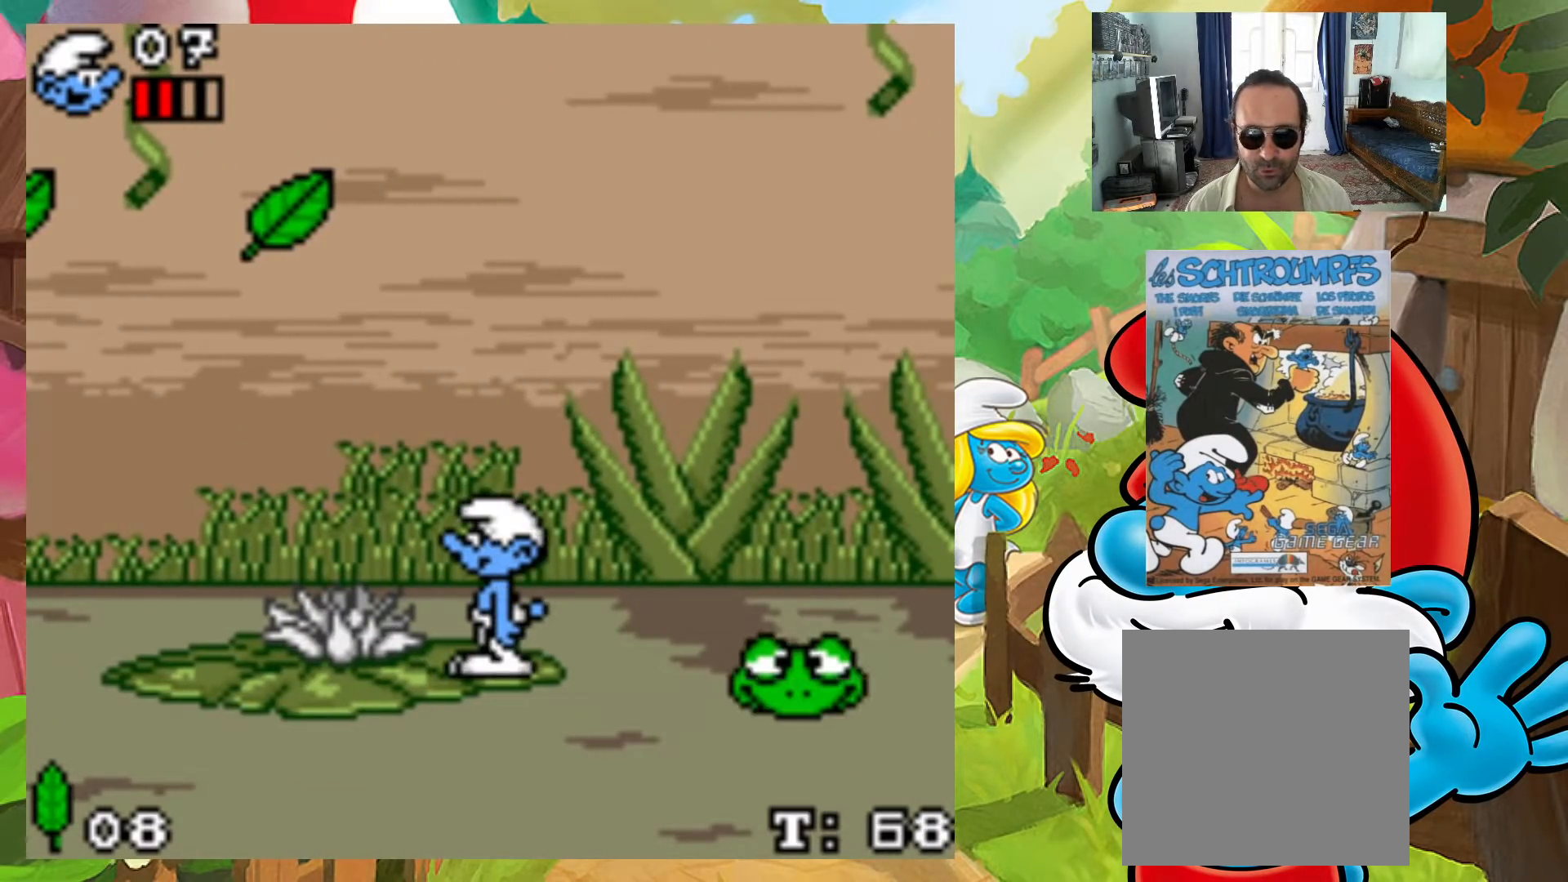
{"buttons": ["A", "DPAD_RIGHT"], "events": [[217, "DPAD_RIGHT", "down"], [333, "A", "down"]]}
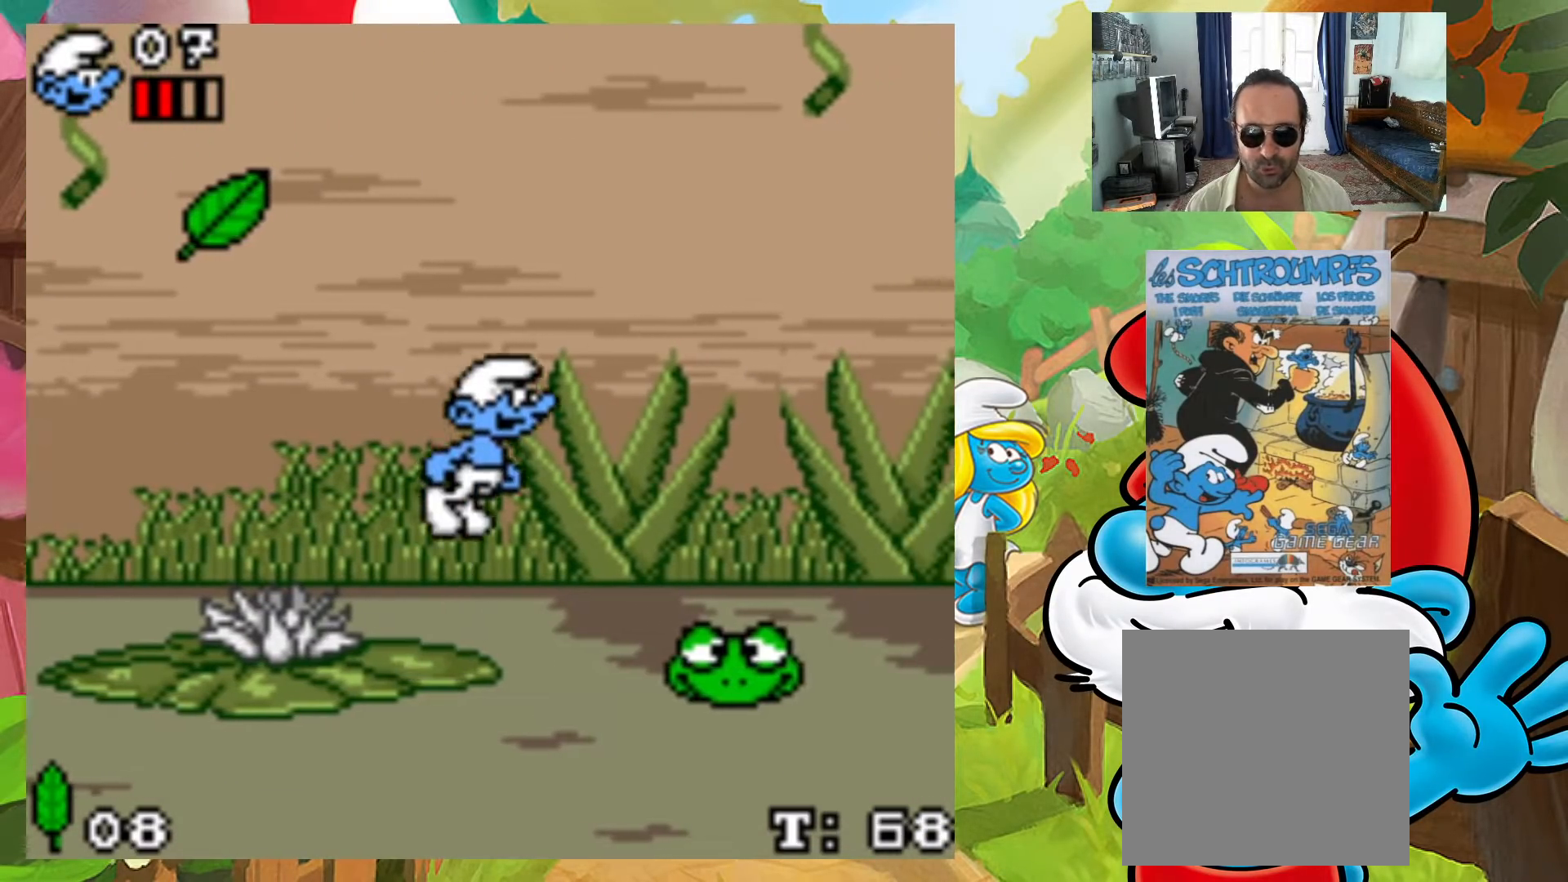
{"buttons": ["DPAD_LEFT"], "events": [[367, "A", "up"], [450, "DPAD_RIGHT", "up"], [483, "DPAD_LEFT", "down"]]}
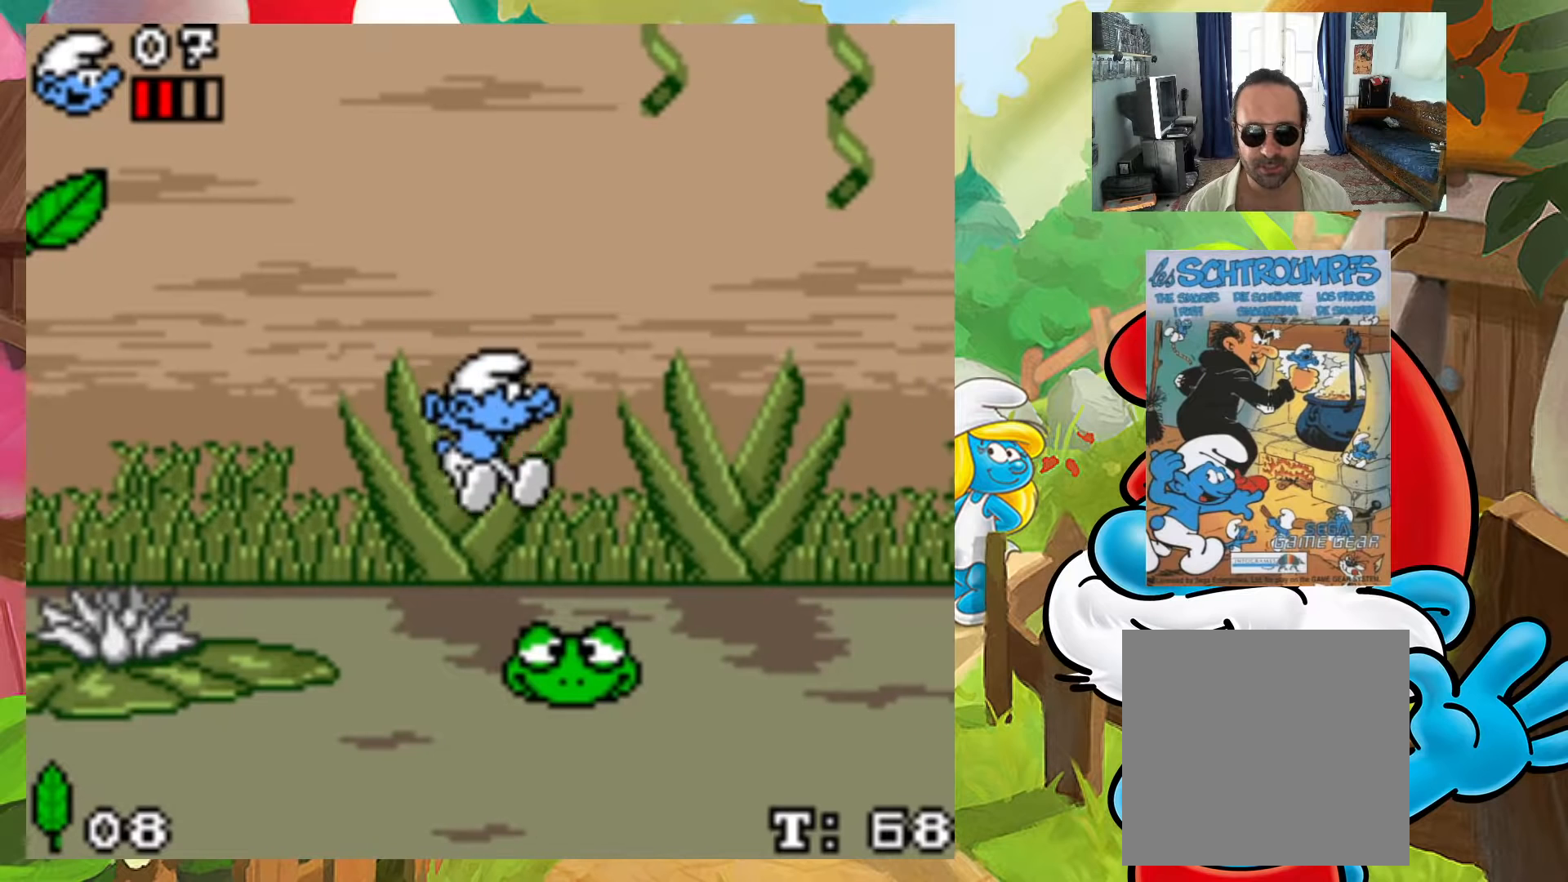
{"buttons": ["X"], "events": [[150, "DPAD_LEFT", "up"], [183, "X", "down"]]}
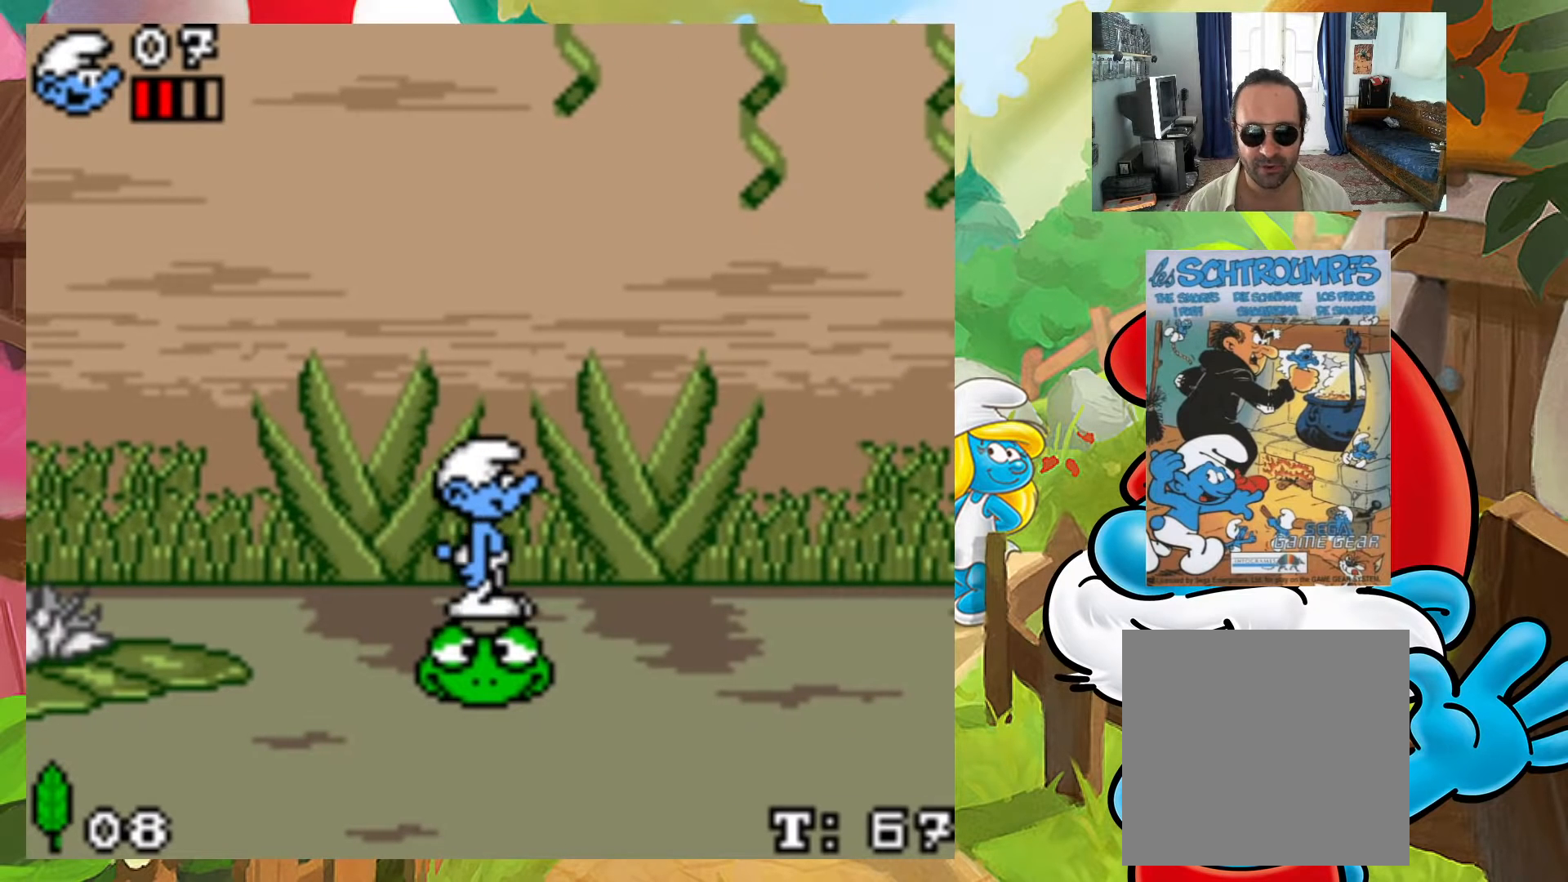
{"buttons": ["A", "X", "DPAD_UP", "DPAD_RIGHT"], "events": [[50, "DPAD_RIGHT", "down"], [117, "A", "down"], [383, "DPAD_UP", "down"]]}
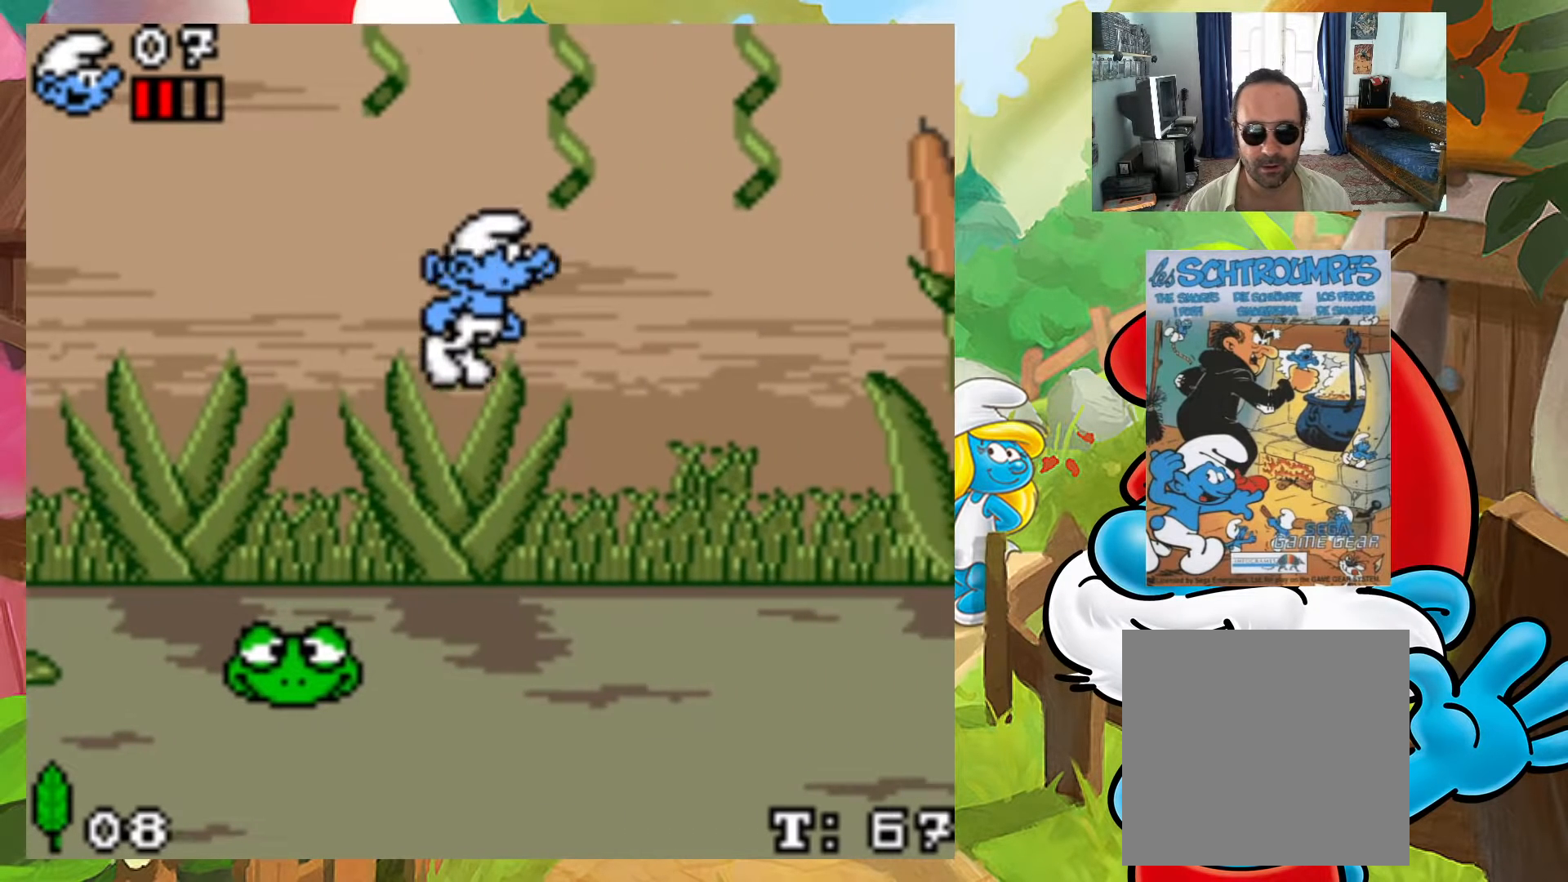
{"buttons": [], "events": [[117, "DPAD_RIGHT", "up"], [167, "A", "up"], [217, "X", "up"], [300, "DPAD_UP", "up"]]}
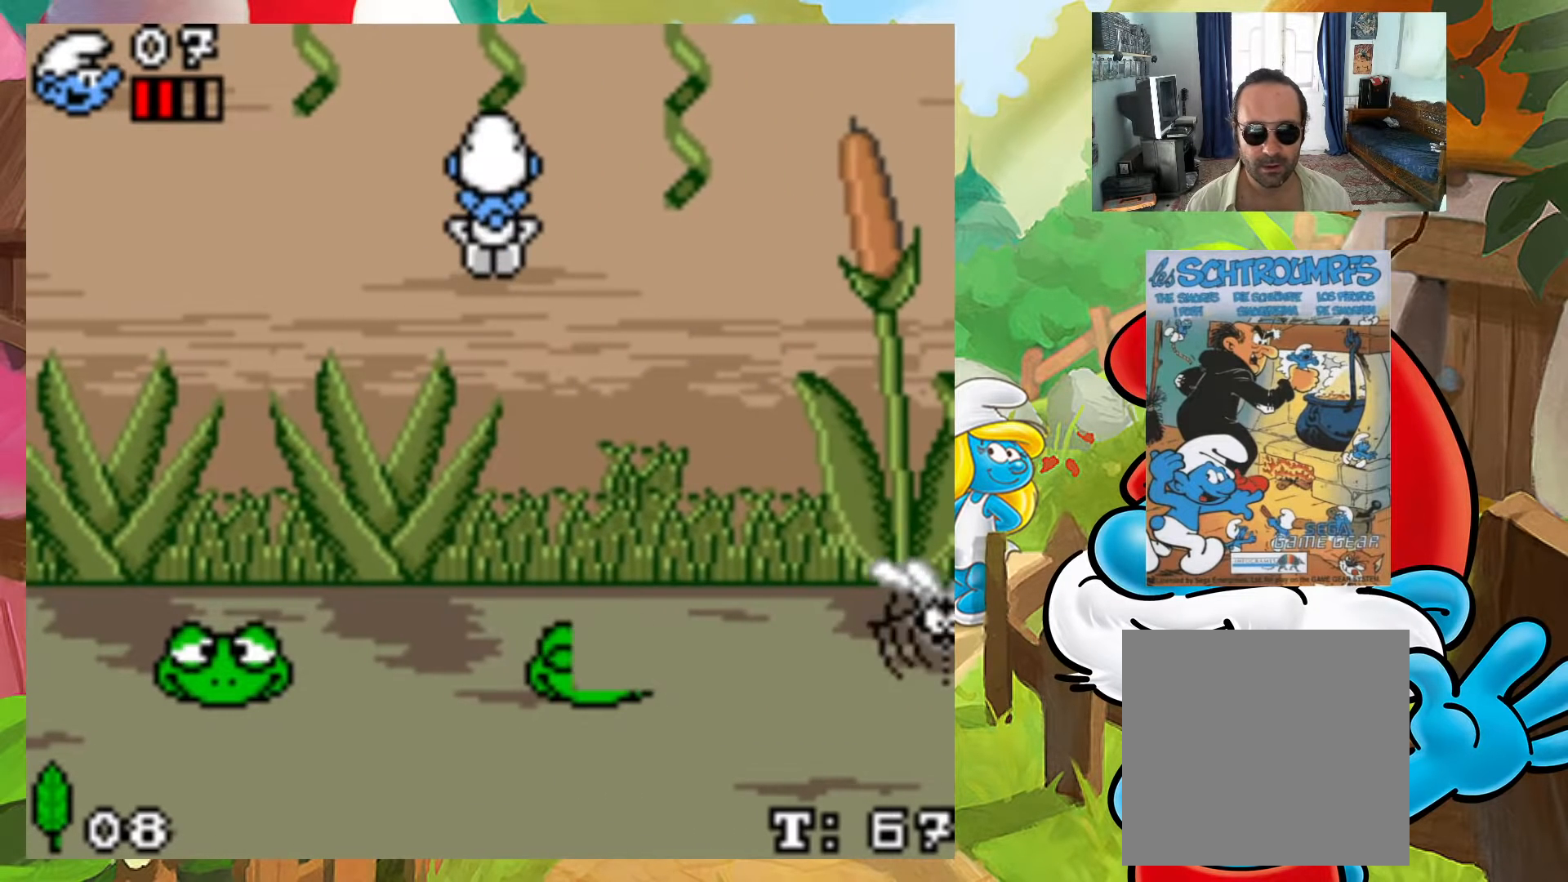
{"buttons": ["DPAD_RIGHT"], "events": [[167, "DPAD_RIGHT", "down"], [300, "A", "down"], [483, "A", "up"]]}
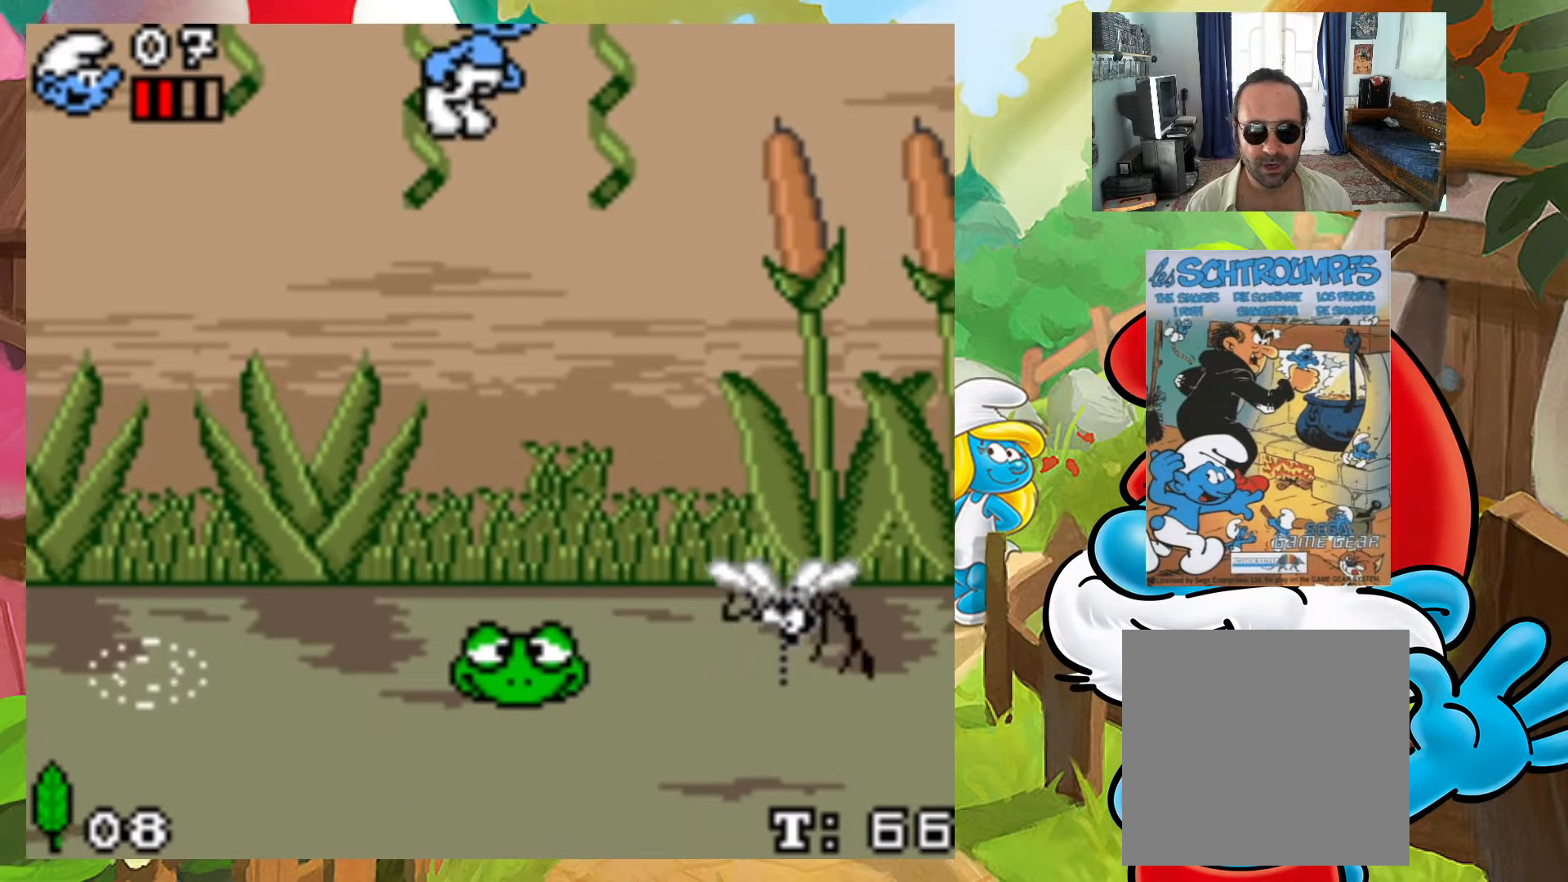
{"buttons": [], "events": [[217, "DPAD_UP", "down"], [250, "DPAD_RIGHT", "up"], [383, "DPAD_UP", "up"]]}
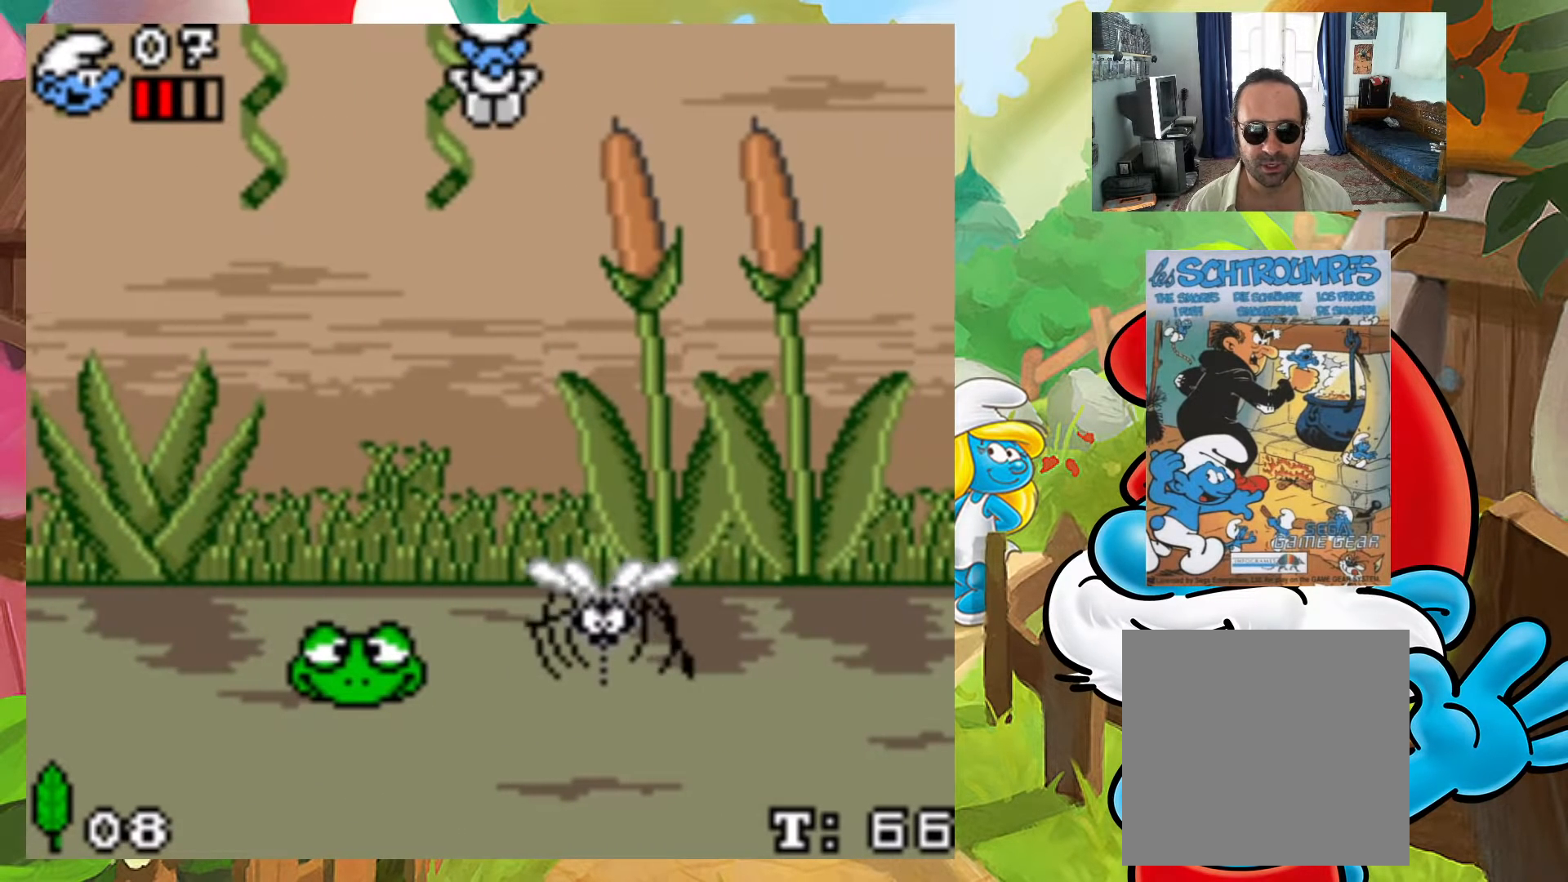
{"buttons": ["DPAD_RIGHT"], "events": [[83, "DPAD_RIGHT", "down"]]}
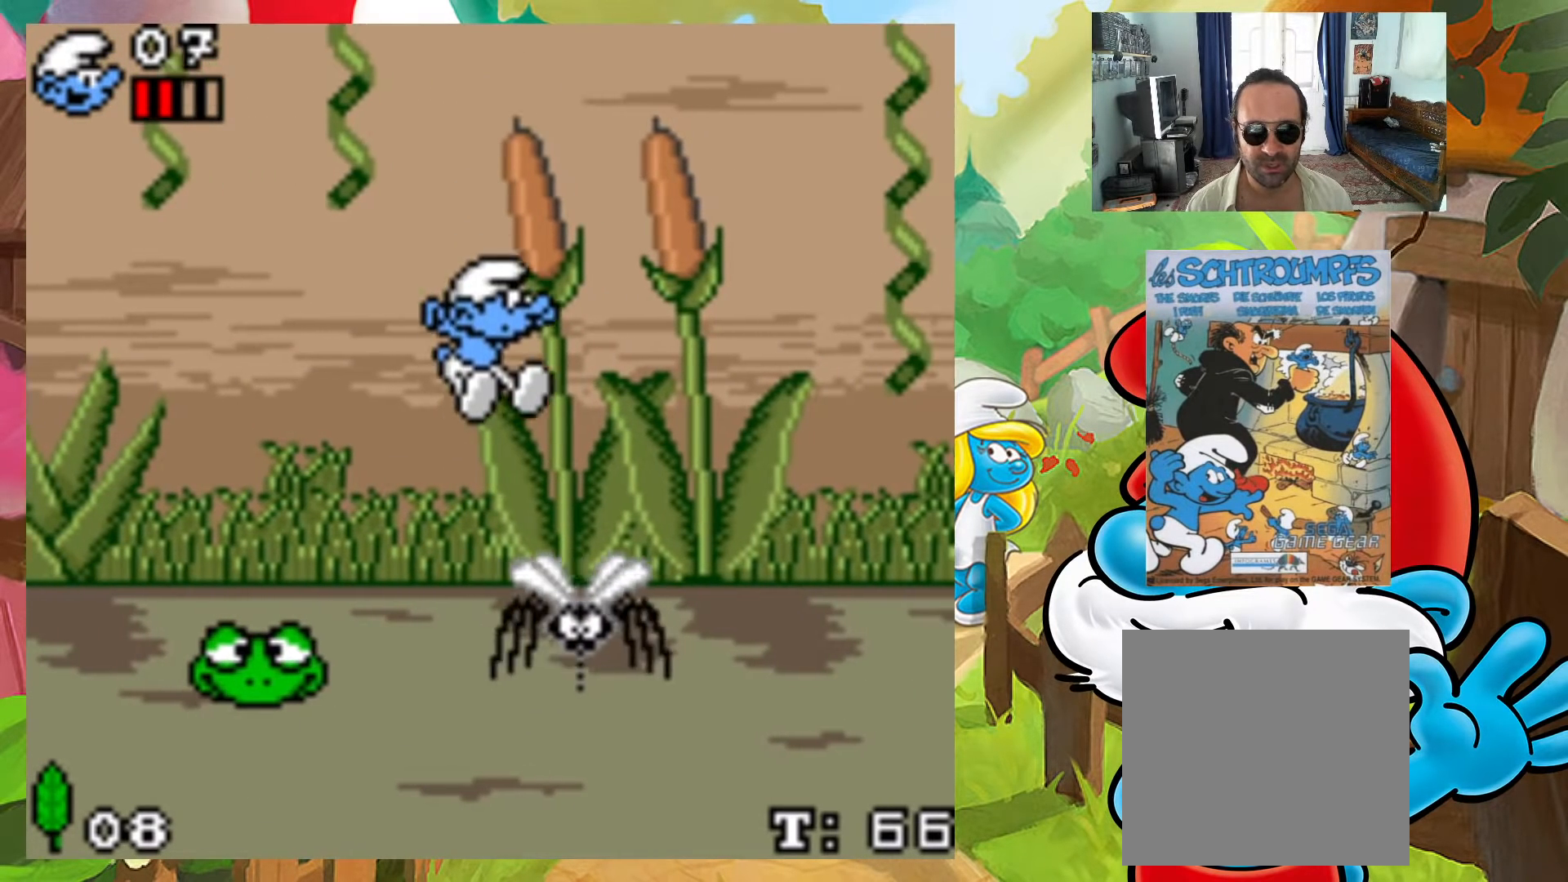
{"buttons": [], "events": [[50, "DPAD_RIGHT", "up"], [117, "DPAD_LEFT", "down"], [250, "DPAD_LEFT", "up"]]}